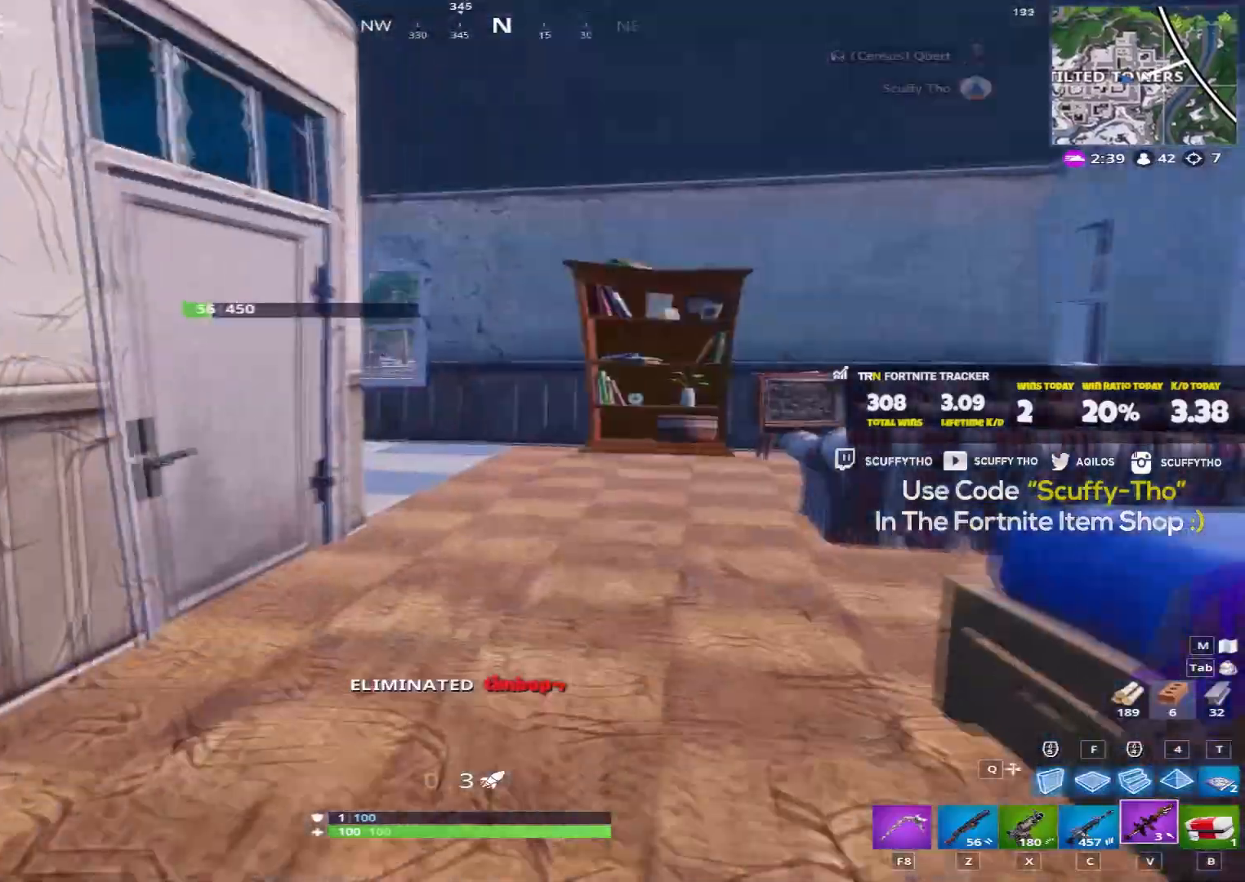
Gameplay with keyboard and mouse; each line is a JSON object with the keys and mouse buttons held at the frame after it. "events" lists presses ("down") and releases ("up") of "a", "c", "ctrl", "d", "e", "f", "q", "r", "s", "shift", "space", "tab", "v", "w", "x", "z", "mouse_left", "mouse_wheel" and "mouse_right" between this image and that frame as [ms after this image, input, new state], when the widget could be followed in between. "mouse_left", "mouse_wheel", "mouse_right" = the "left", "wheel", "right" buttons of the "mouse" list. No other keys are recorded. "wheel" means that the mouse wheel is clicked or scrolled. Mouse movement is not recorded.
{"keys": ["e", "shift", "w"], "mouse": [], "events": [[167, "d", "down"], [267, "d", "up"], [434, "e", "down"]]}
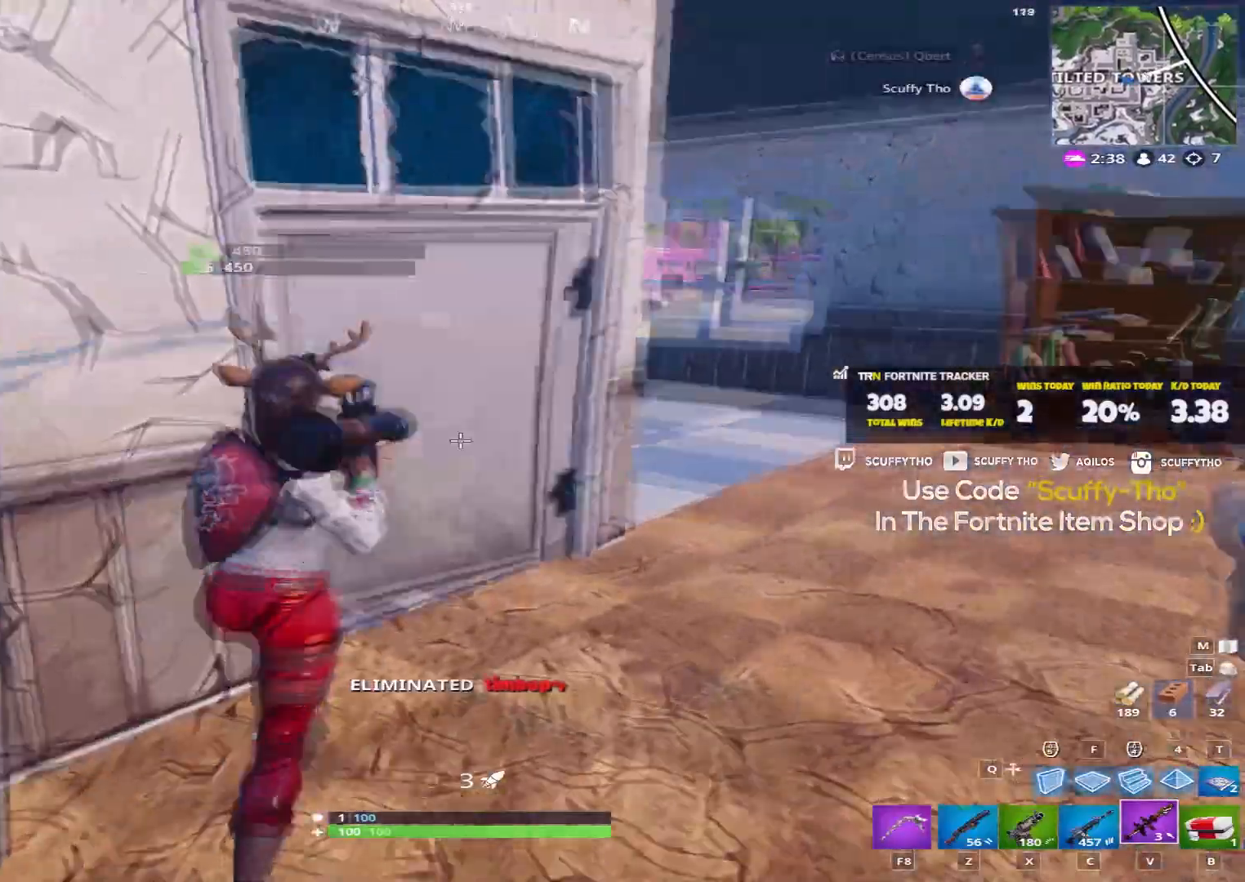
{"keys": ["e", "shift", "w"], "mouse": [], "events": [[33, "e", "up"], [33, "shift", "up"], [166, "d", "down"], [267, "d", "up"], [300, "shift", "down"], [433, "e", "down"]]}
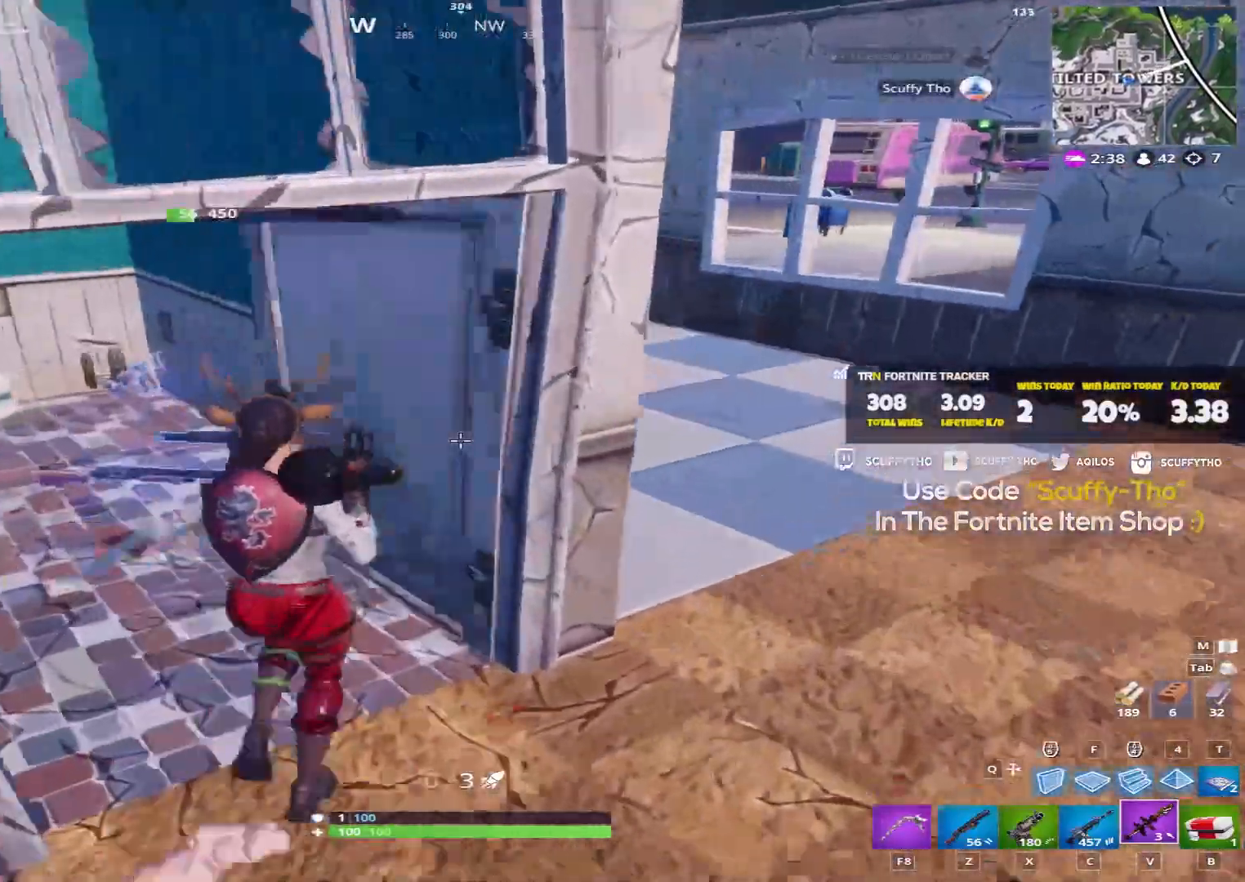
{"keys": ["e", "shift", "w"], "mouse": [], "events": [[33, "a", "down"], [33, "e", "up"], [434, "a", "up"], [434, "e", "down"]]}
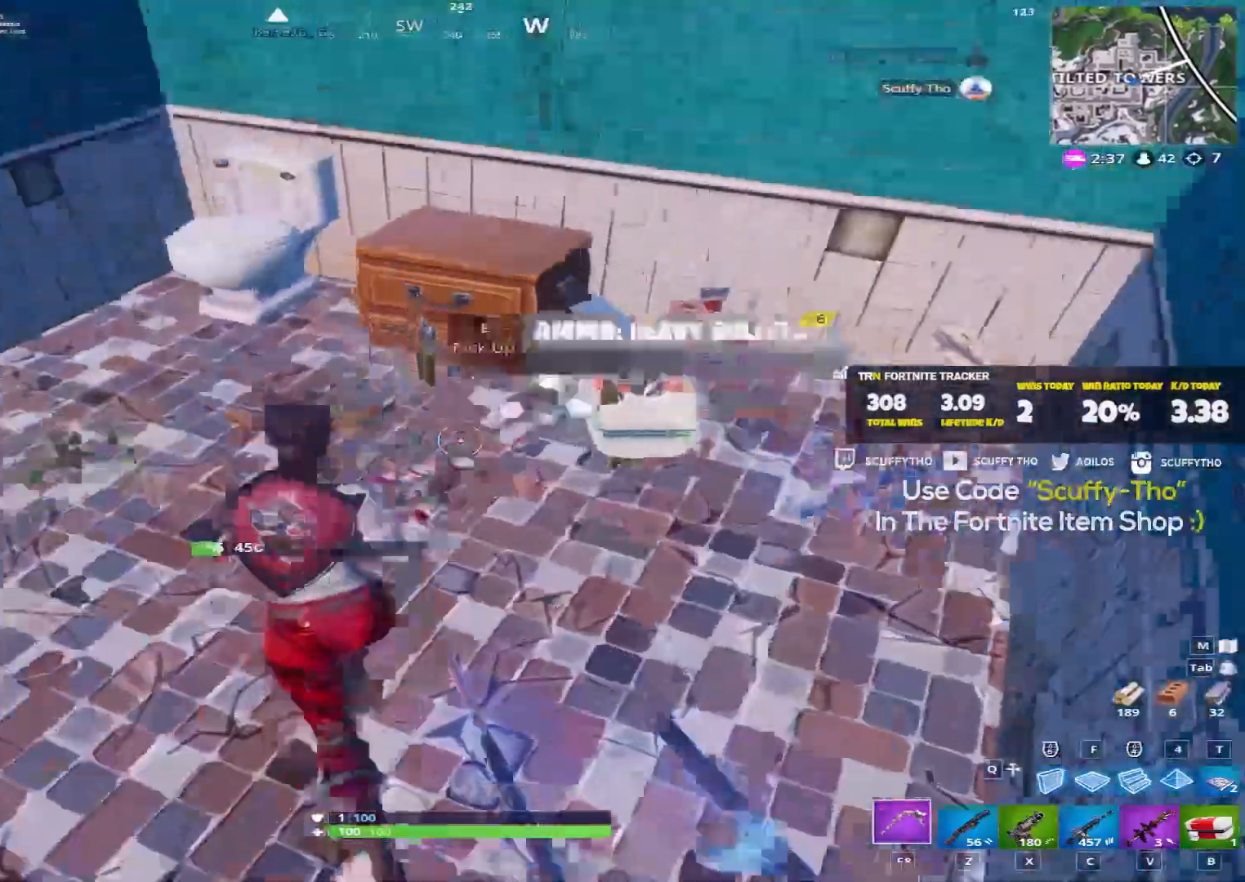
{"keys": ["e", "shift", "w"], "mouse": [], "events": [[33, "a", "down"], [33, "e", "up"], [166, "e", "down"], [233, "e", "up"], [300, "a", "up"], [333, "e", "down"], [400, "e", "up"], [467, "e", "down"]]}
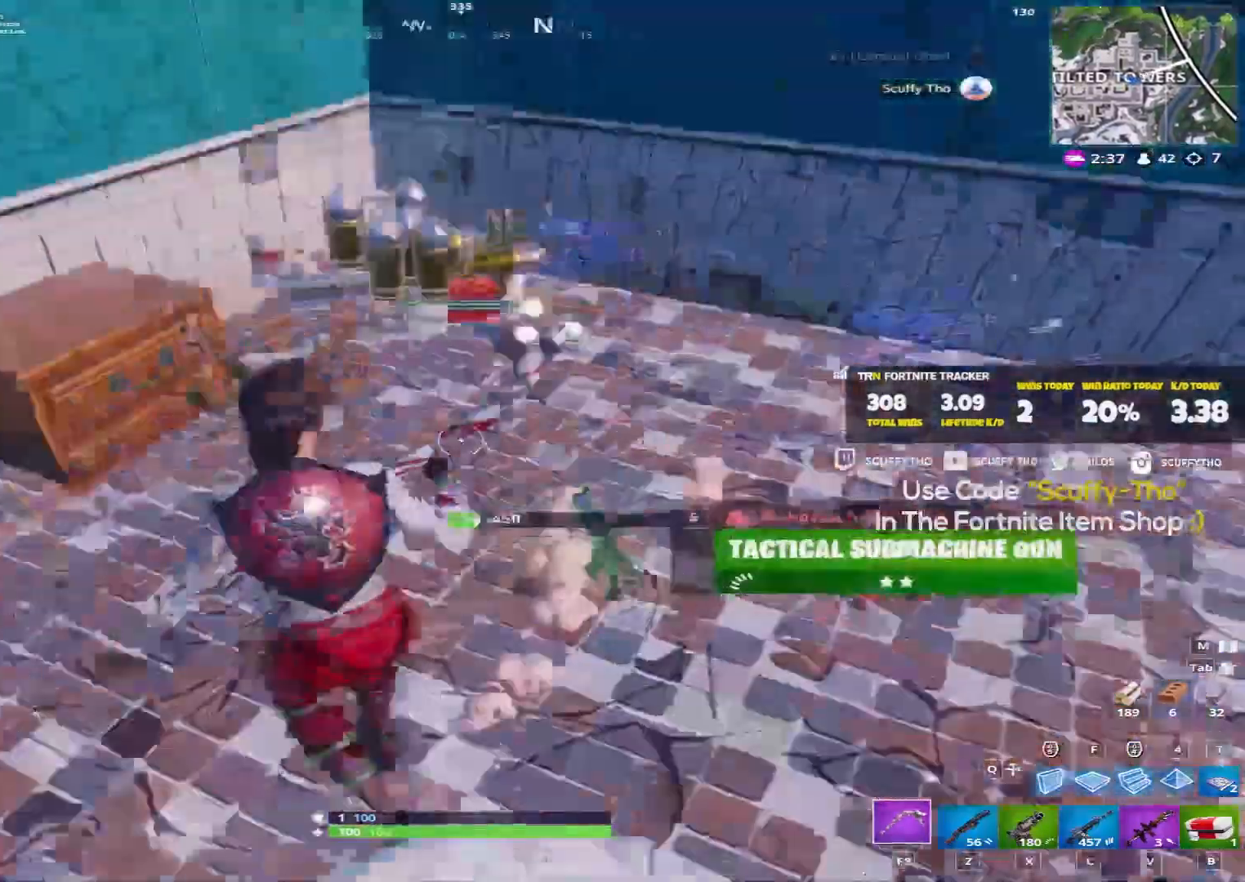
{"keys": ["shift", "w"], "mouse": [], "events": [[67, "e", "up"], [167, "e", "down"], [234, "e", "up"], [367, "e", "down"], [400, "e", "up"]]}
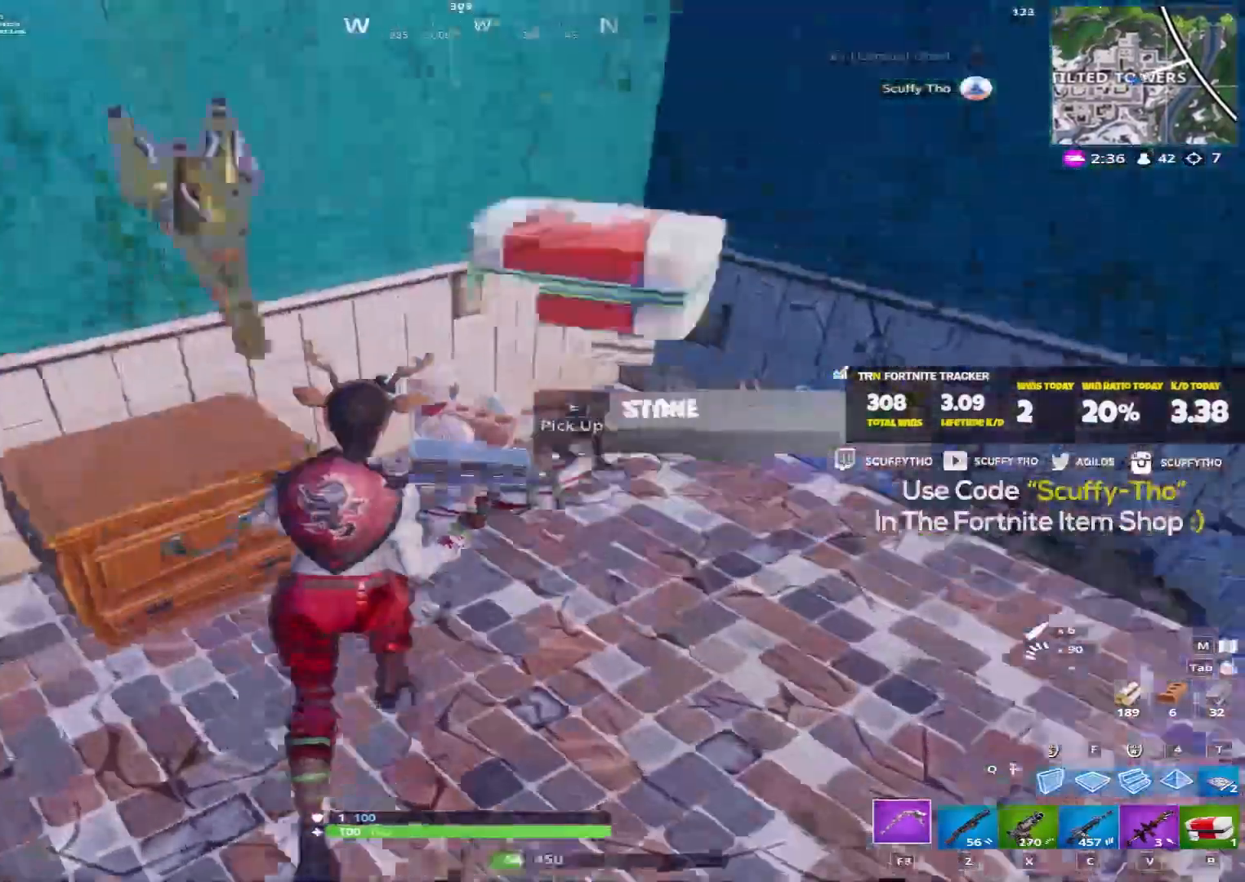
{"keys": ["shift", "w"], "mouse": [], "events": [[33, "e", "down"], [100, "e", "up"], [200, "e", "down"], [267, "e", "up"], [367, "e", "down"], [433, "e", "up"]]}
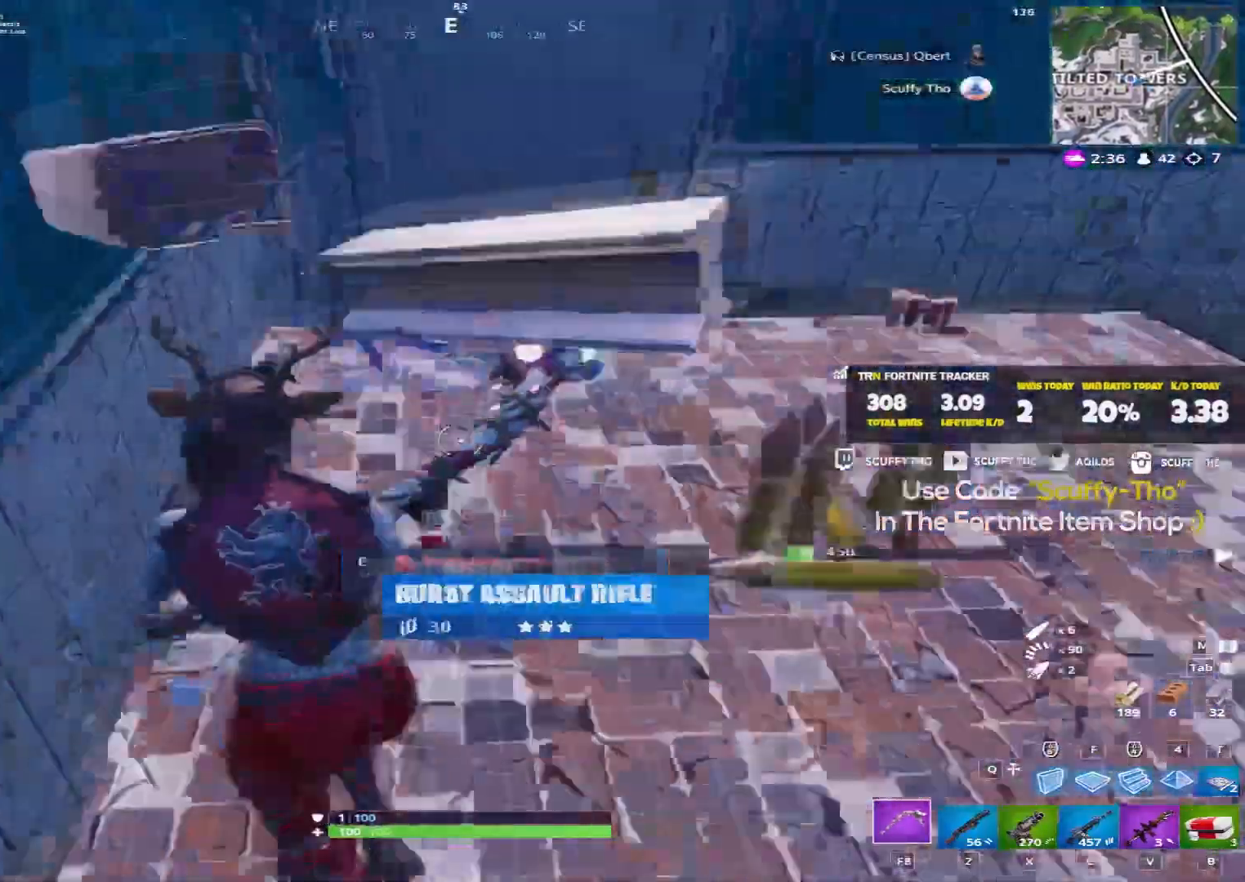
{"keys": [], "mouse": [], "events": [[33, "e", "down"], [100, "e", "up"], [167, "shift", "up"], [200, "w", "up"]]}
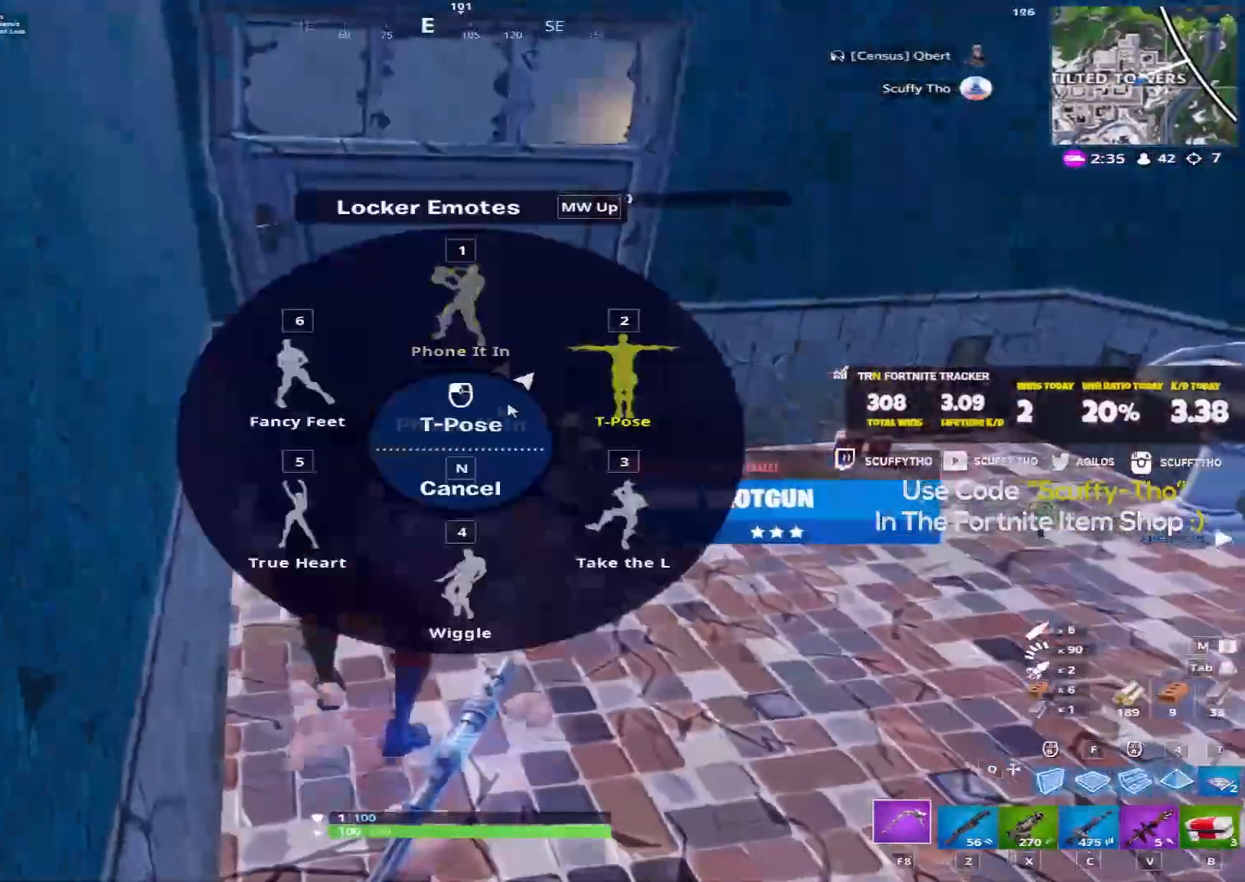
{"keys": [], "mouse": [], "events": []}
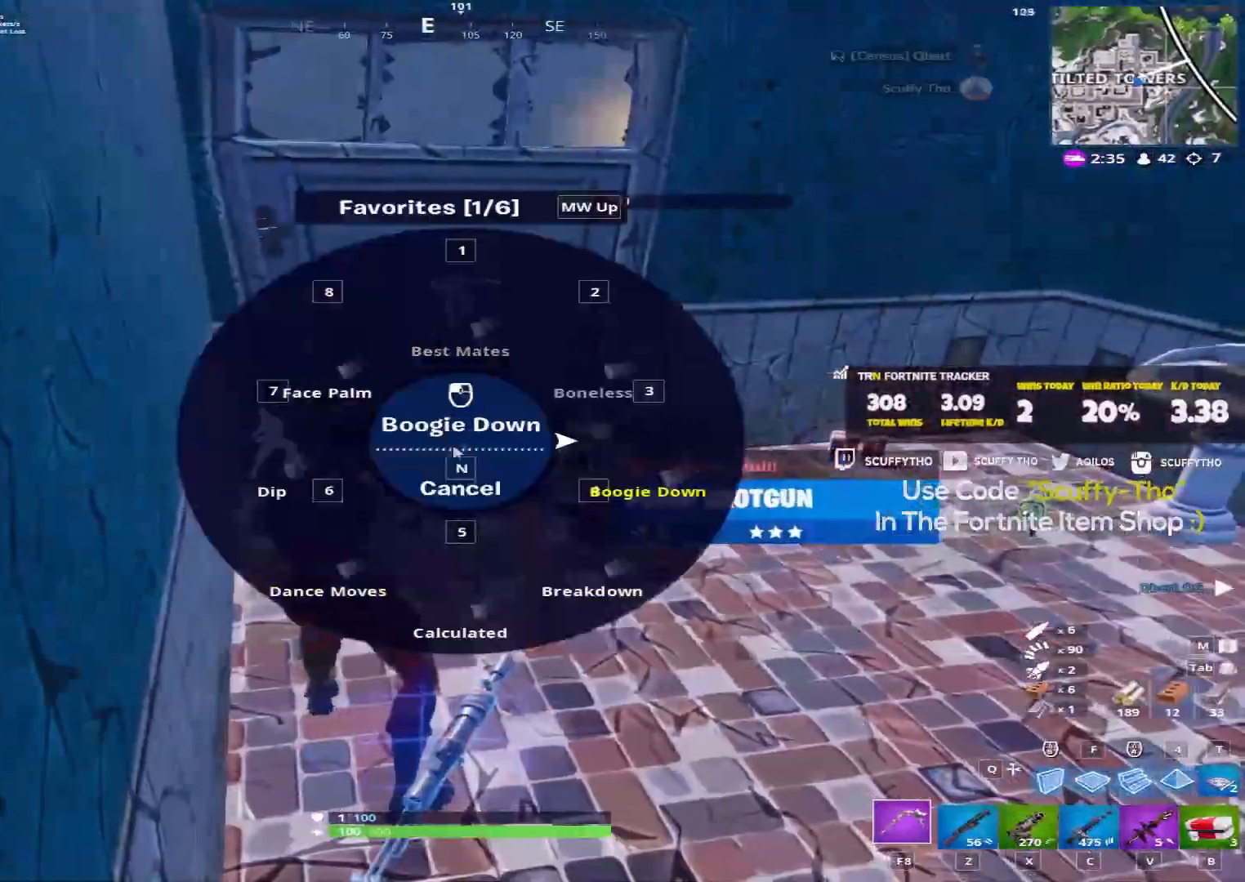
{"keys": [], "mouse": [], "events": [[267, "mouse_left", "down"], [367, "mouse_left", "up"]]}
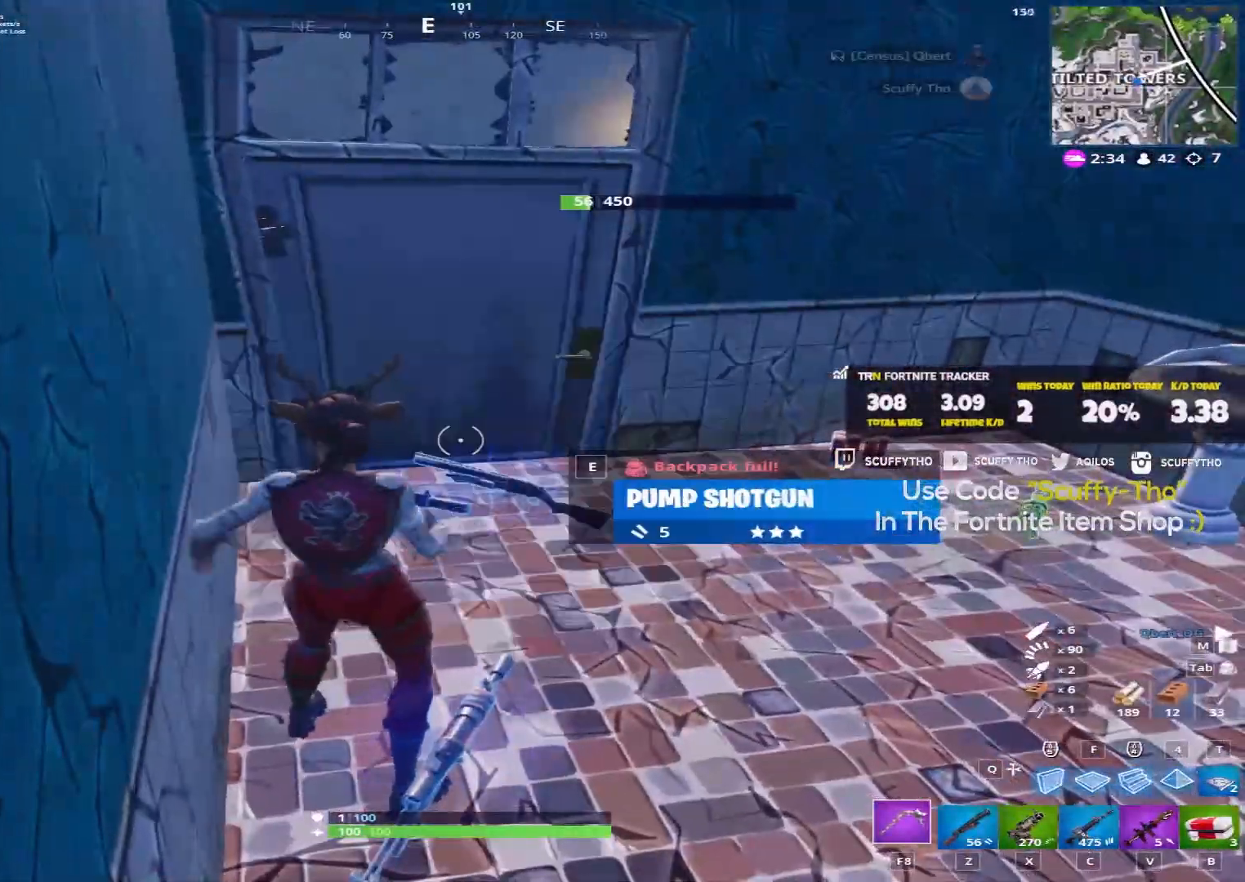
{"keys": [], "mouse": [], "events": []}
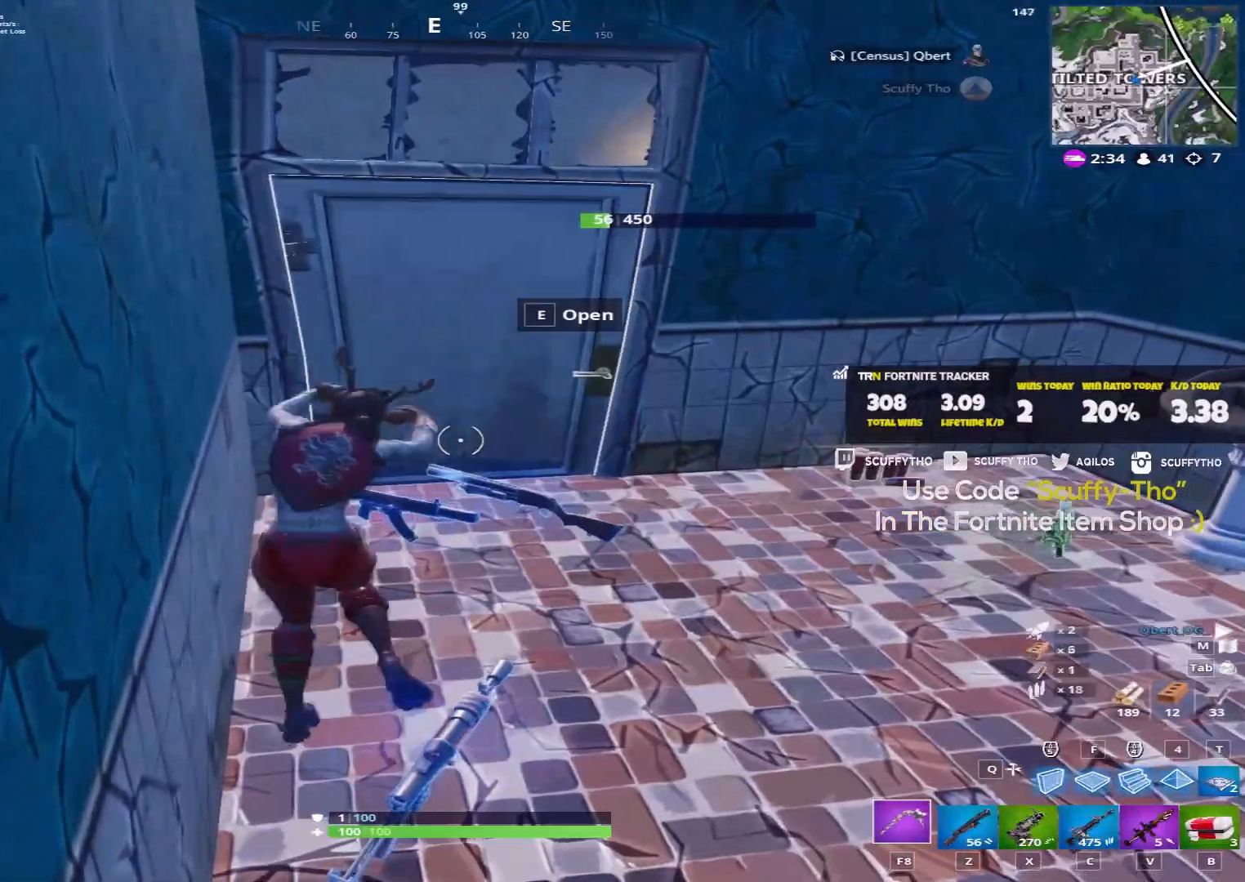
{"keys": [], "mouse": [], "events": []}
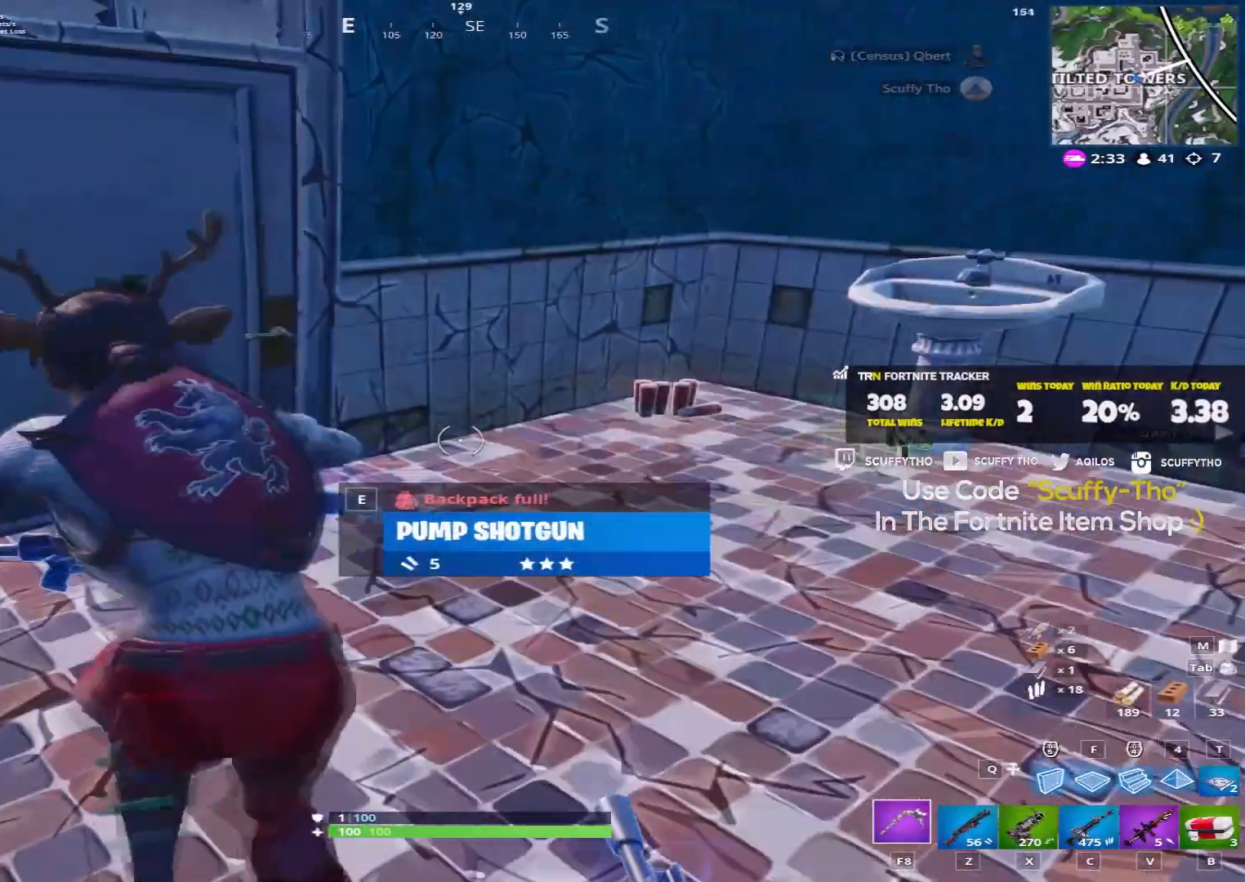
{"keys": [], "mouse": [], "events": []}
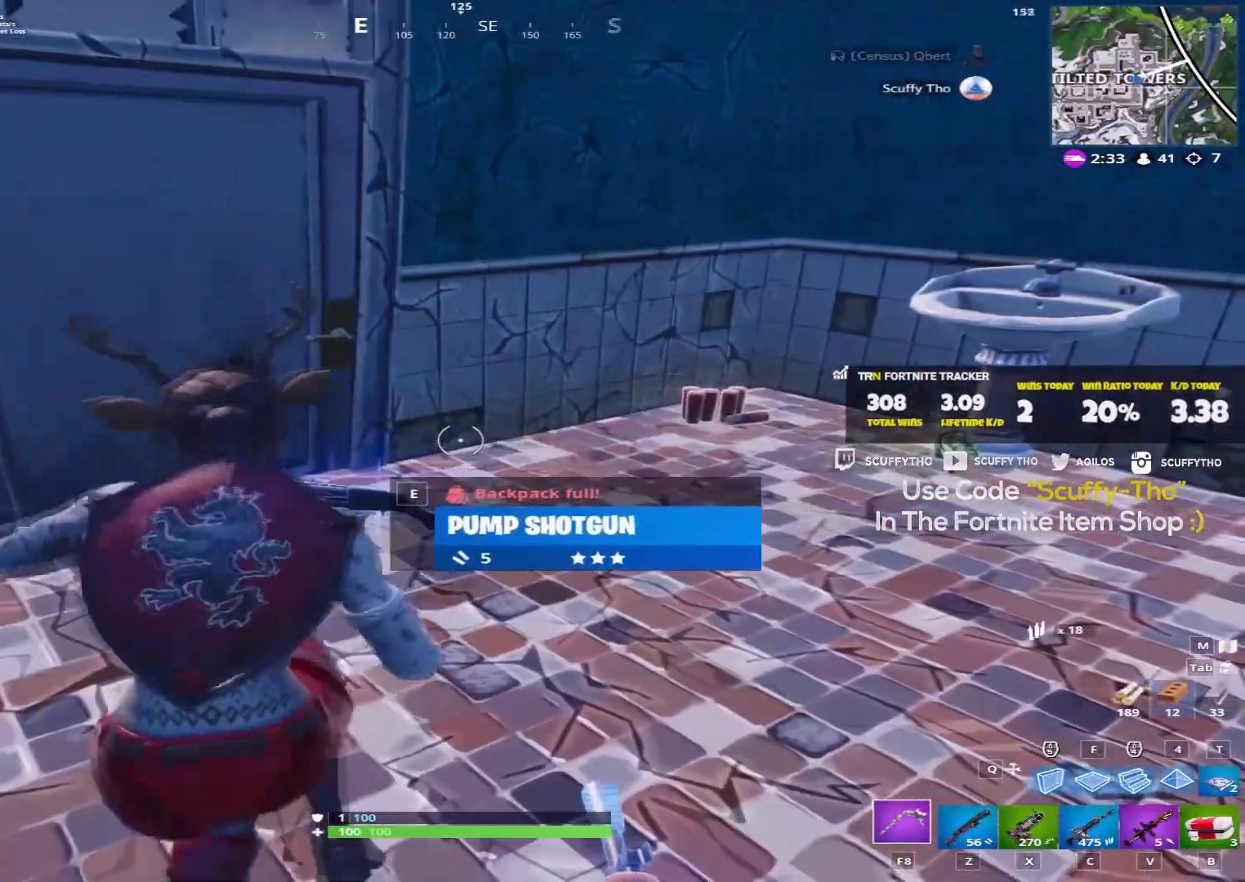
{"keys": [], "mouse": [], "events": []}
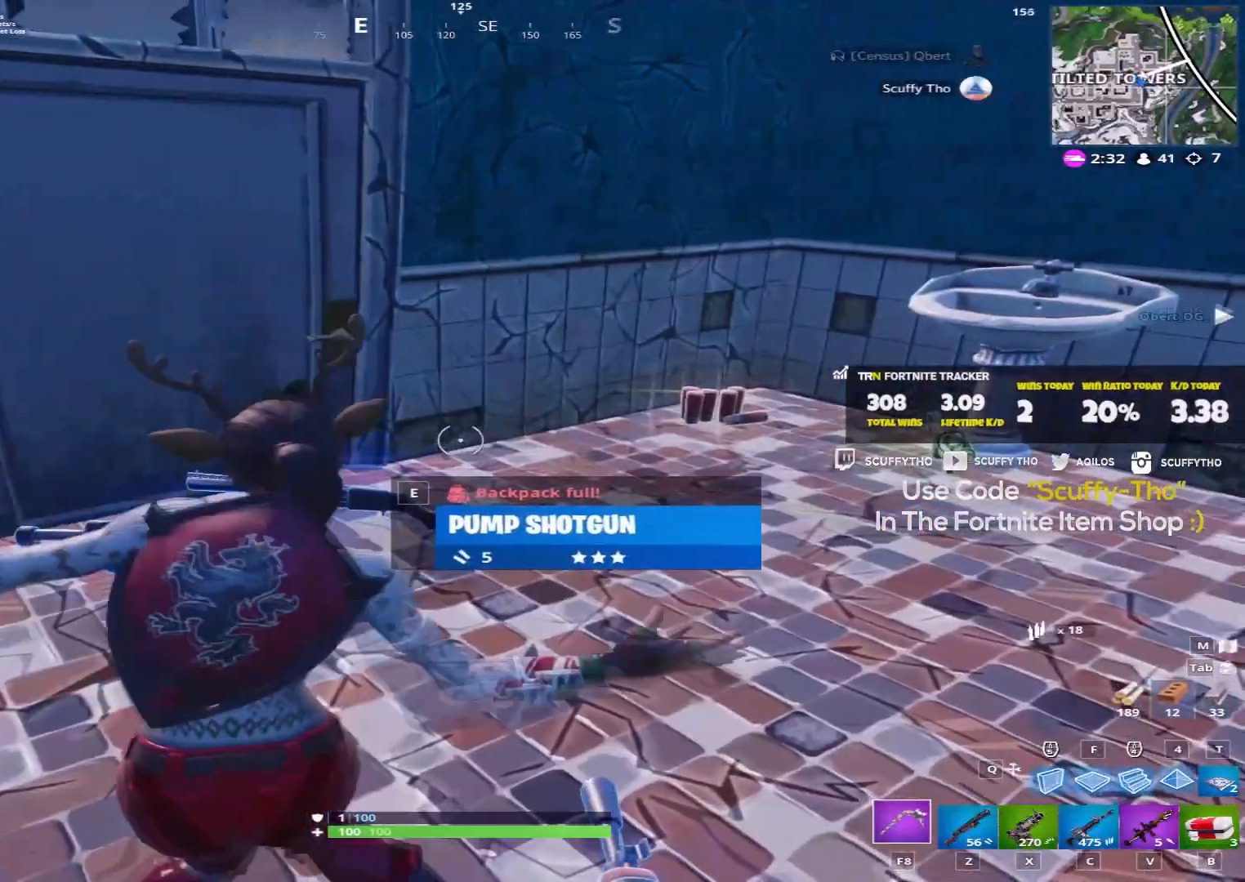
{"keys": [], "mouse": [], "events": []}
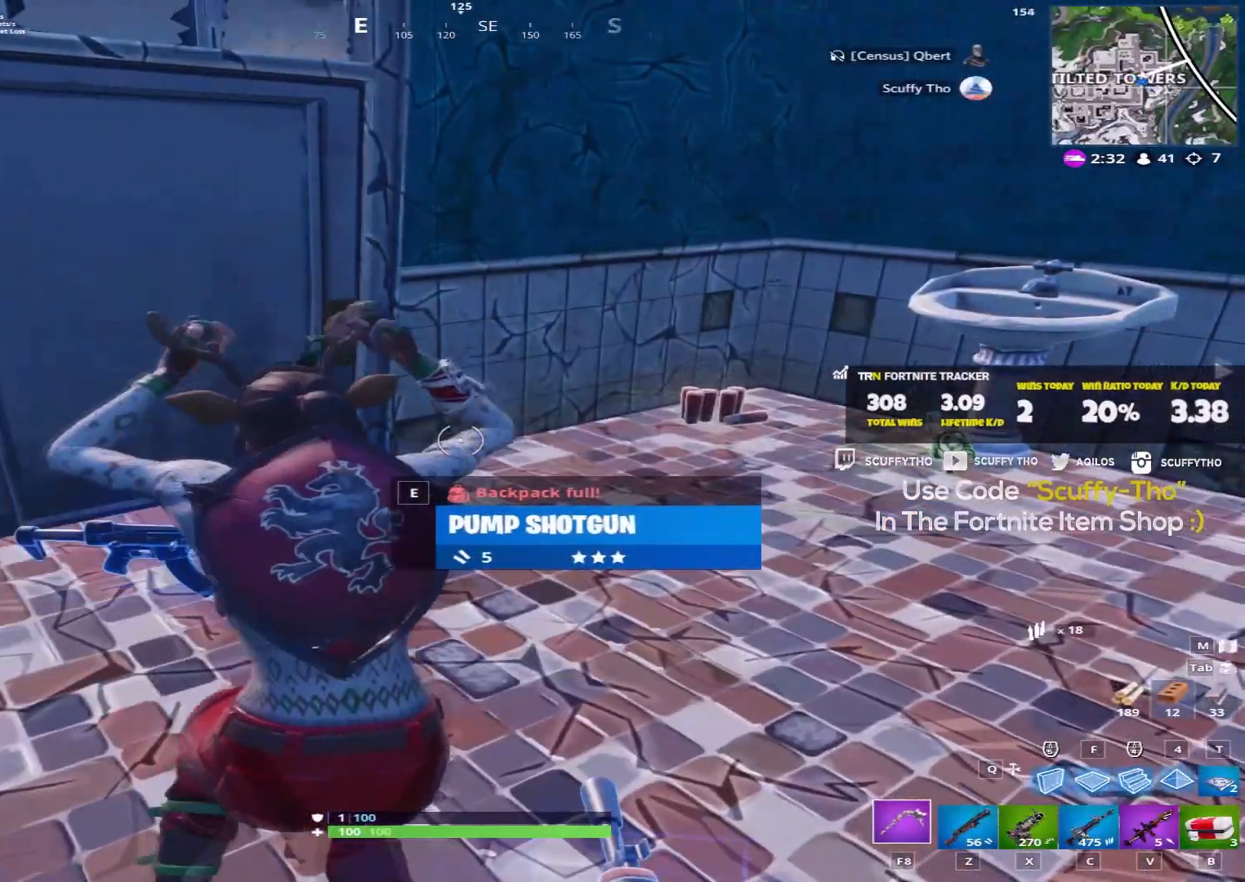
{"keys": ["shift", "w"], "mouse": [], "events": [[501, "shift", "down"], [501, "w", "down"]]}
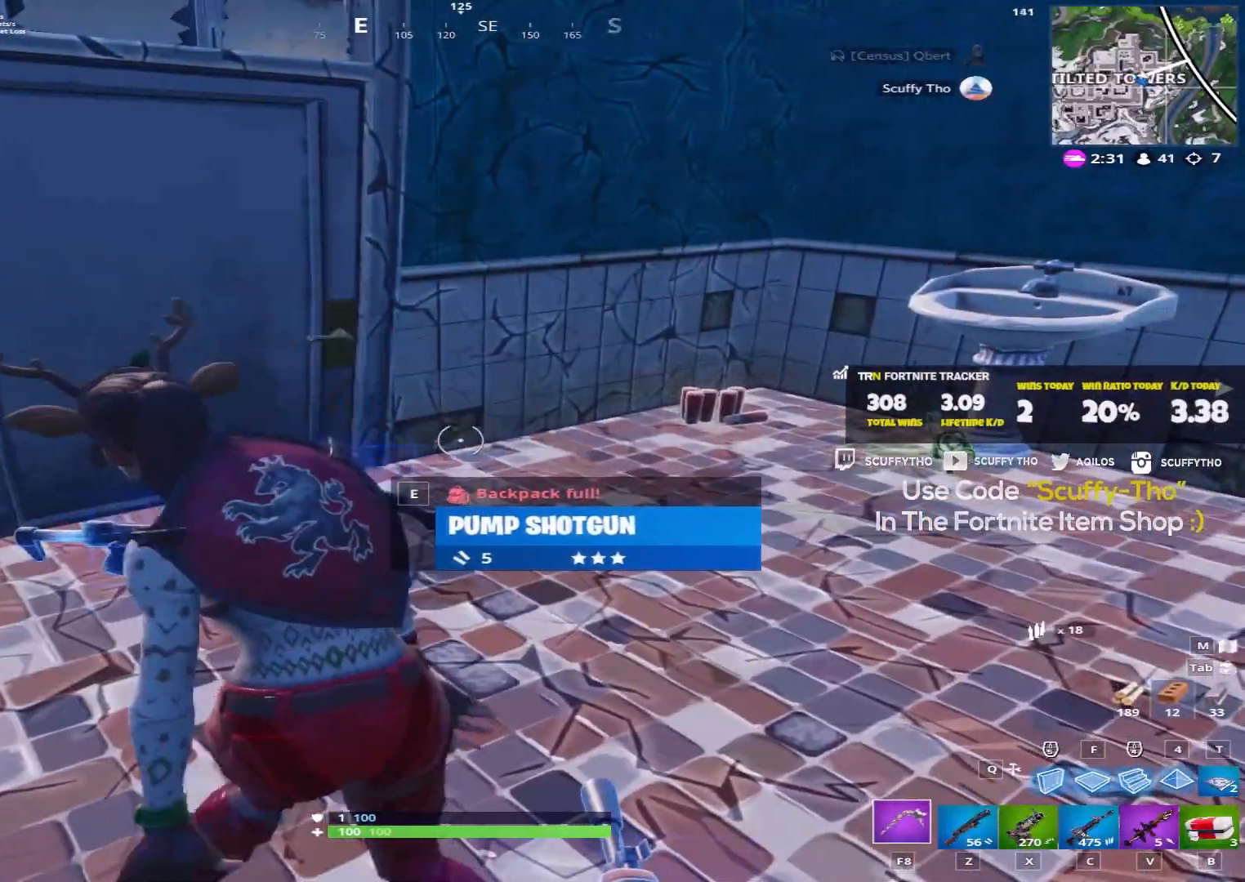
{"keys": ["shift", "w"], "mouse": [], "events": [[133, "d", "down"], [467, "d", "up"]]}
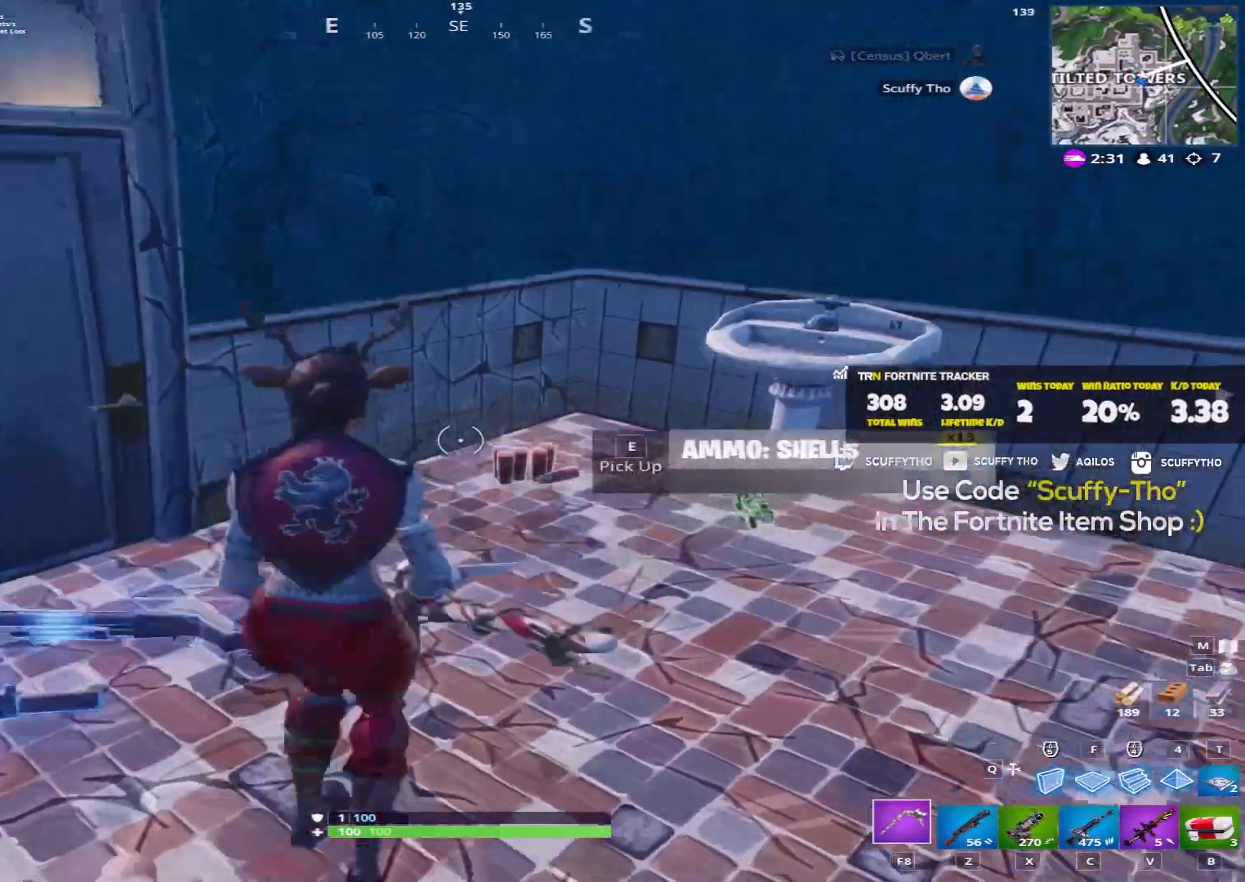
{"keys": ["d", "shift", "w"], "mouse": [], "events": [[100, "e", "down"], [167, "e", "up"], [267, "e", "down"], [367, "e", "up"], [501, "d", "down"]]}
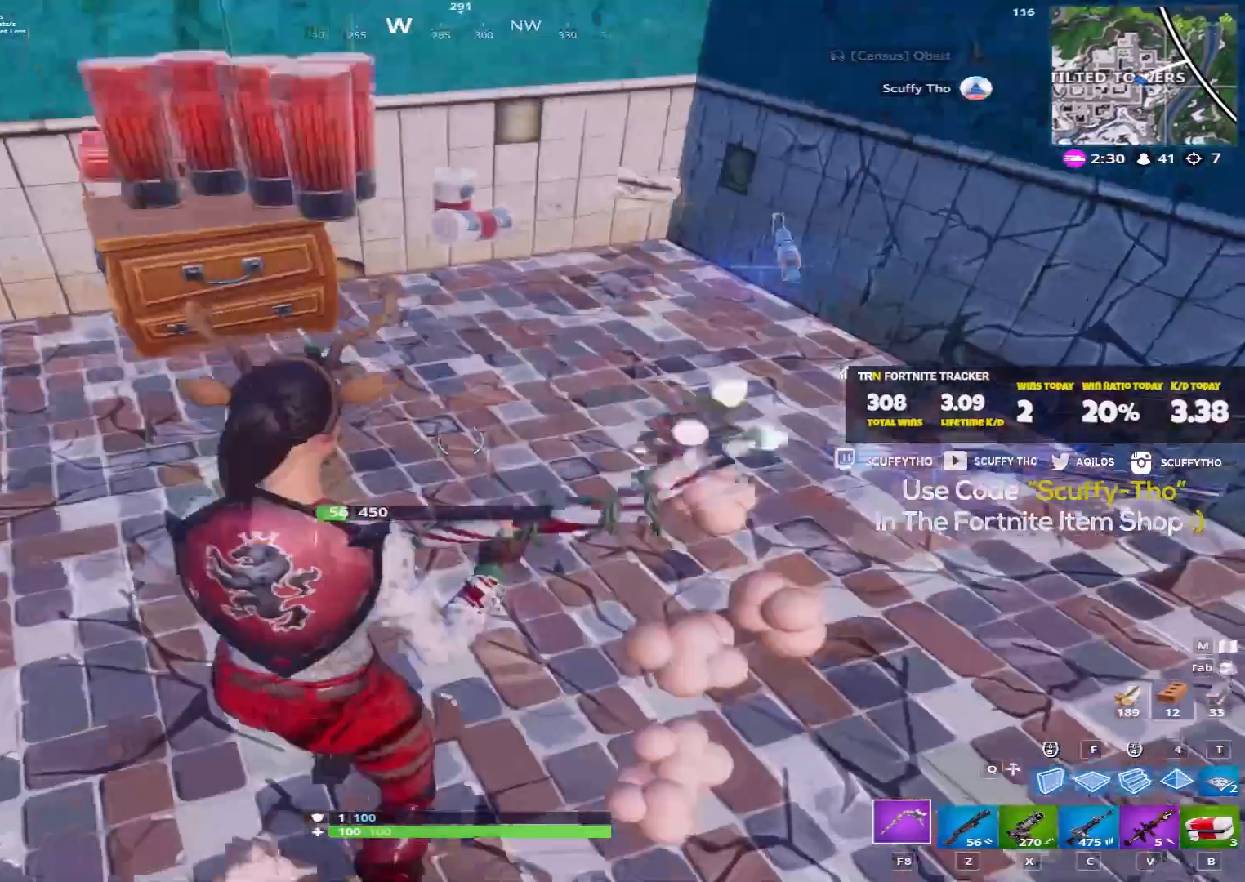
{"keys": ["shift", "w"], "mouse": [], "events": [[267, "d", "up"]]}
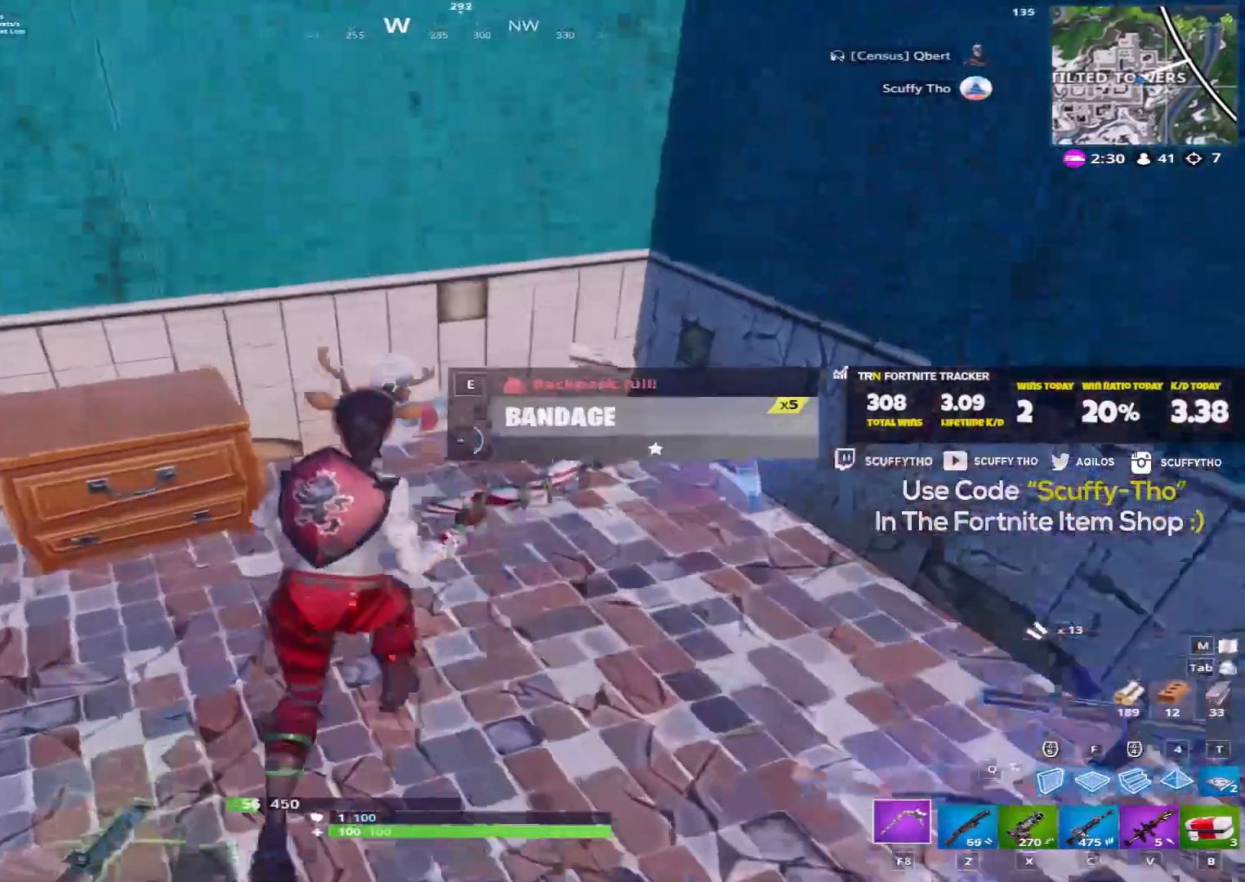
{"keys": ["e", "shift", "w"], "mouse": [], "events": [[134, "e", "down"], [200, "e", "up"], [334, "e", "down"], [400, "e", "up"], [501, "e", "down"]]}
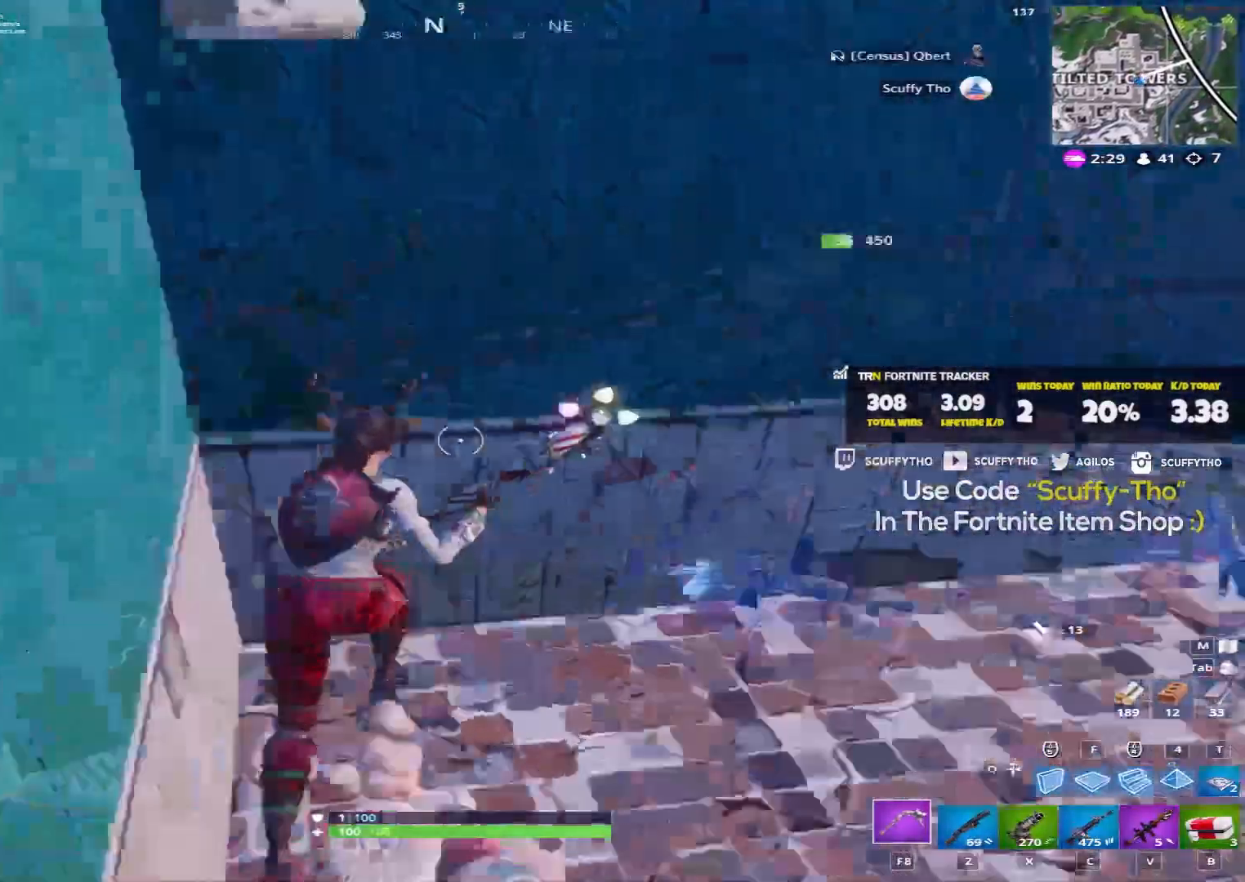
{"keys": ["d", "shift", "w"], "mouse": [], "events": [[66, "e", "up"], [166, "shift", "up"], [266, "d", "down"], [266, "shift", "down"]]}
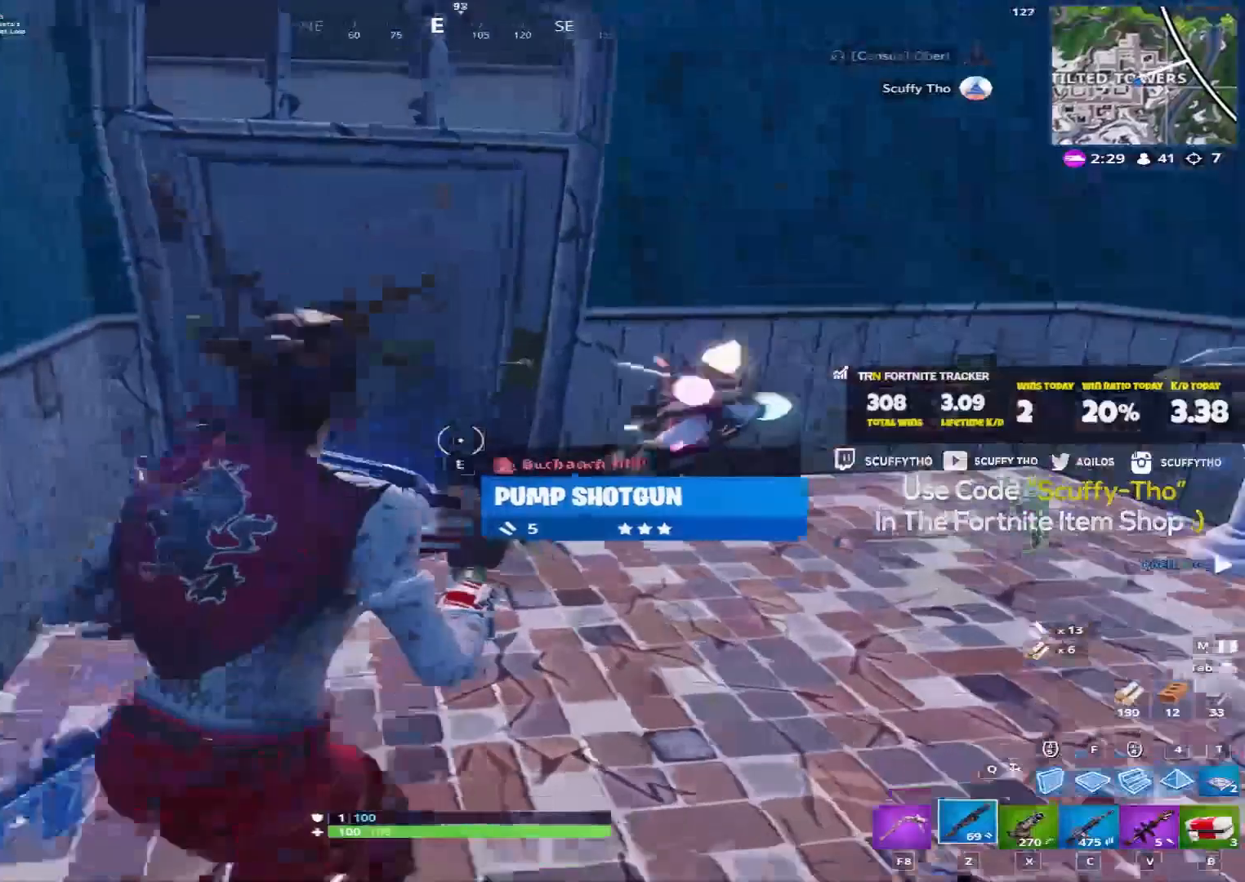
{"keys": ["shift", "w"], "mouse": [], "events": [[33, "d", "up"], [300, "d", "down"], [434, "d", "up"]]}
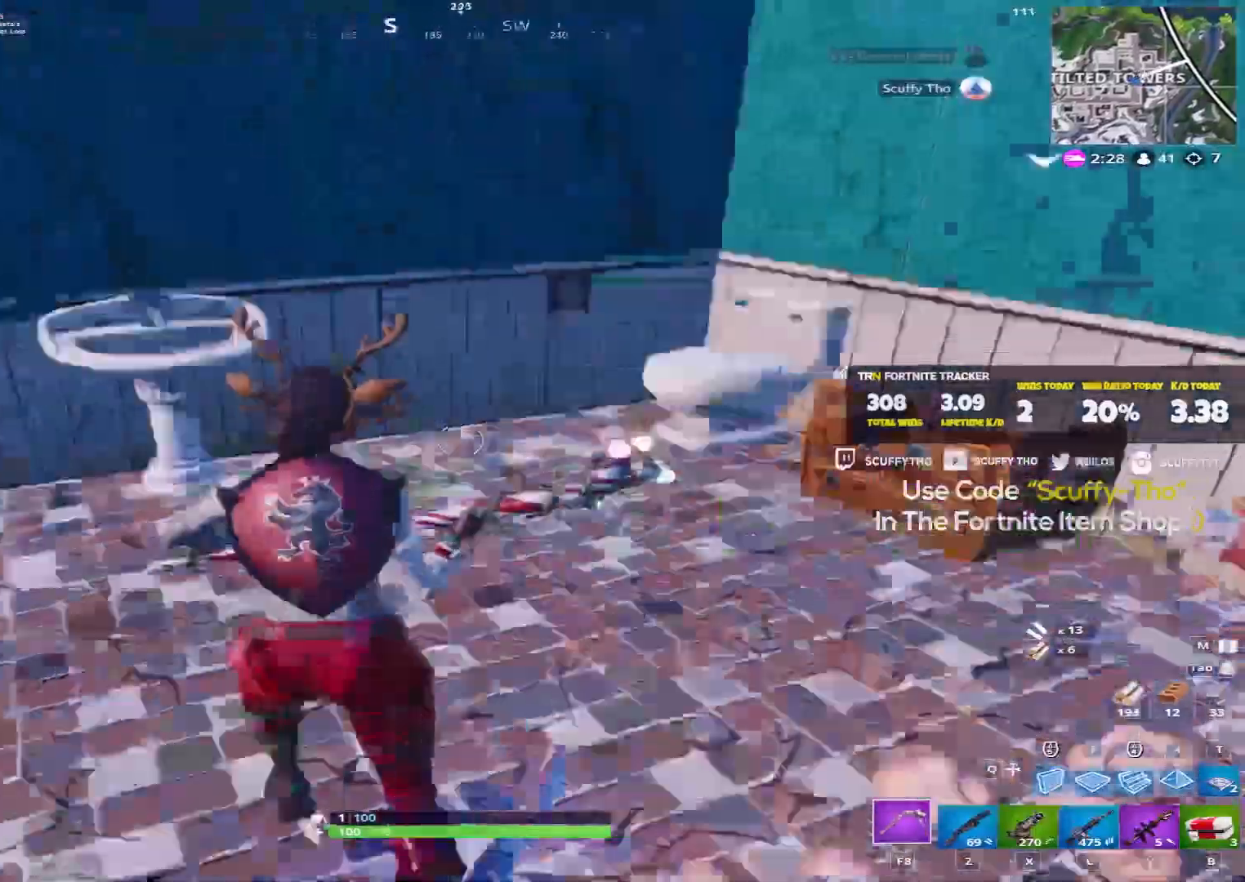
{"keys": ["e", "shift", "w"], "mouse": [], "events": [[33, "a", "down"], [267, "e", "down"], [333, "e", "up"], [467, "a", "up"], [467, "e", "down"]]}
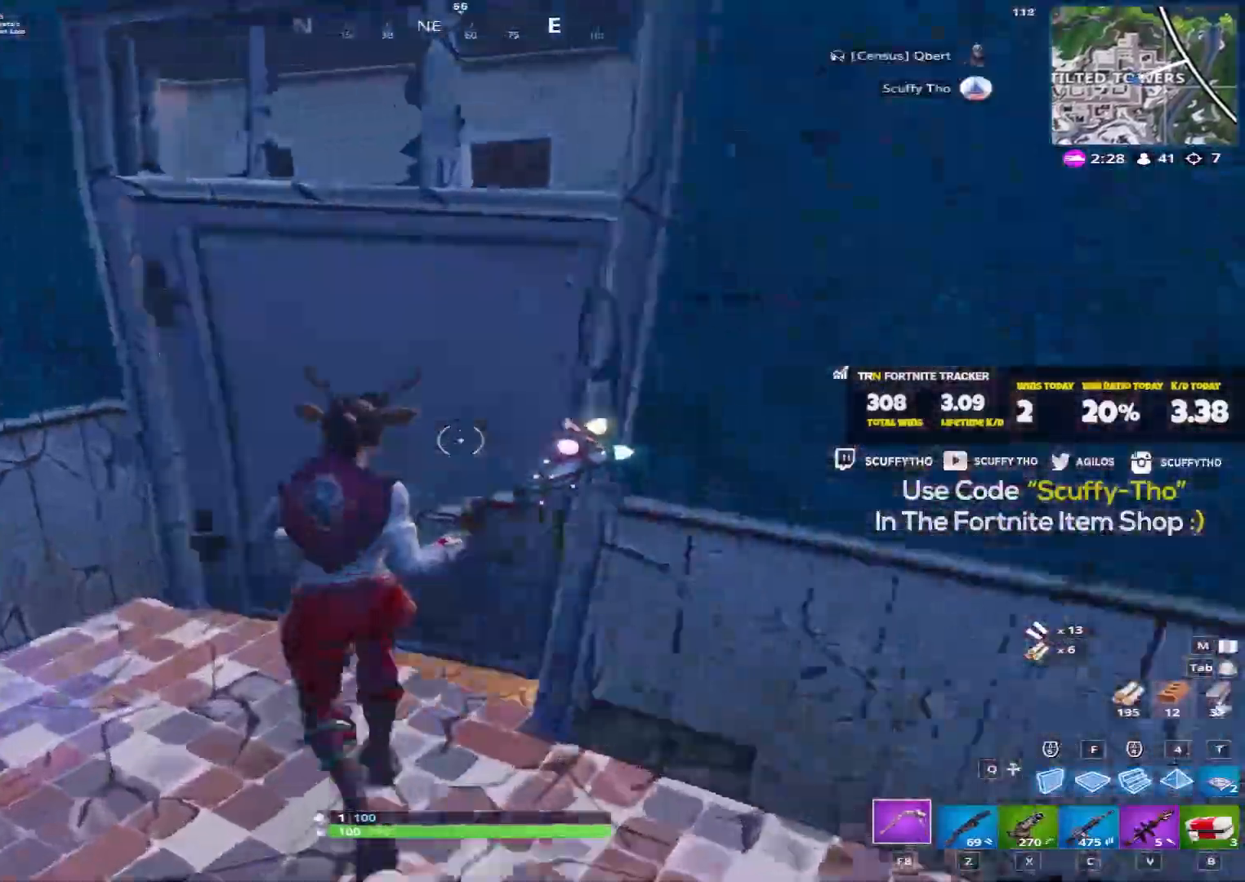
{"keys": ["shift", "v", "w"], "mouse": [], "events": [[33, "a", "down"], [33, "e", "up"], [100, "e", "down"], [200, "e", "up"], [300, "a", "up"], [467, "v", "down"]]}
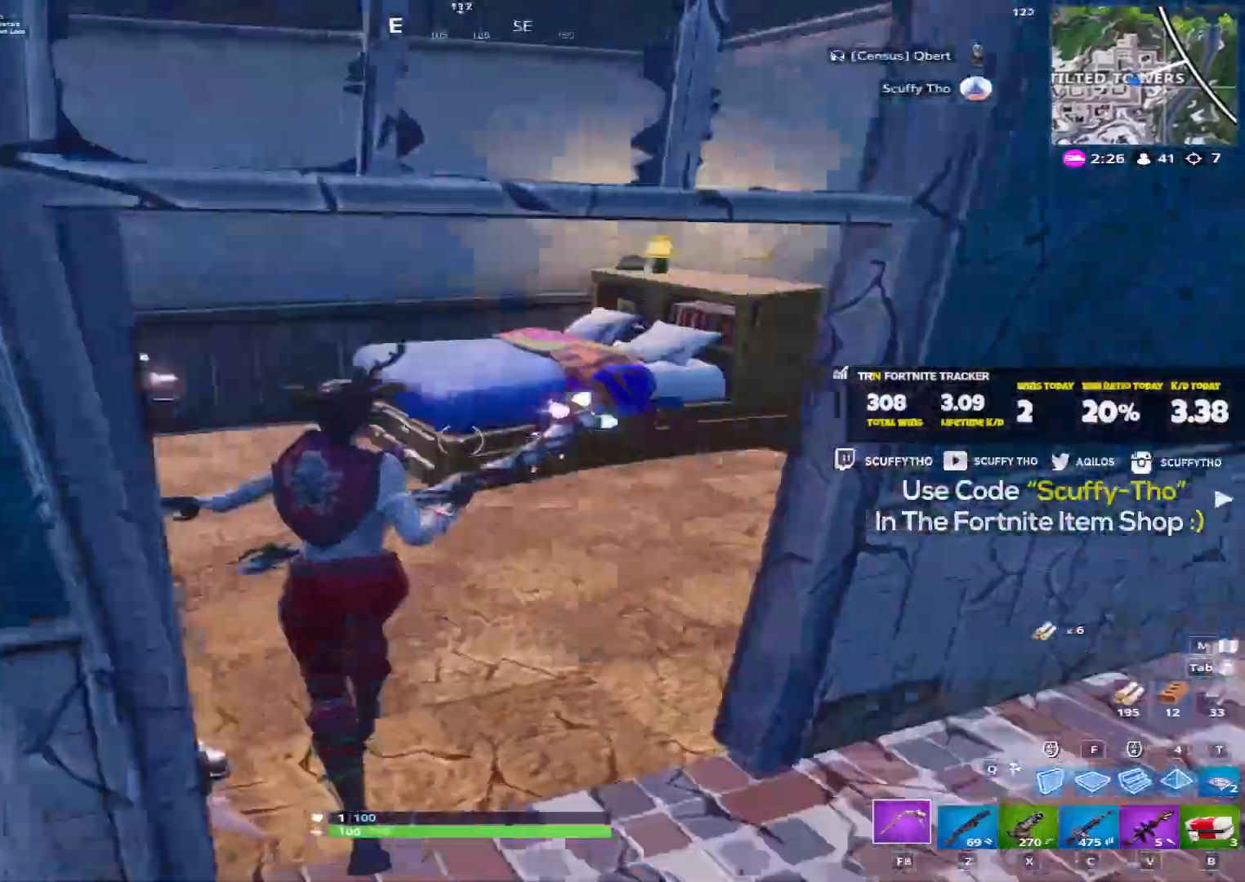
{"keys": ["a", "w"], "mouse": [], "events": [[134, "v", "up"], [334, "a", "down"], [467, "shift", "up"]]}
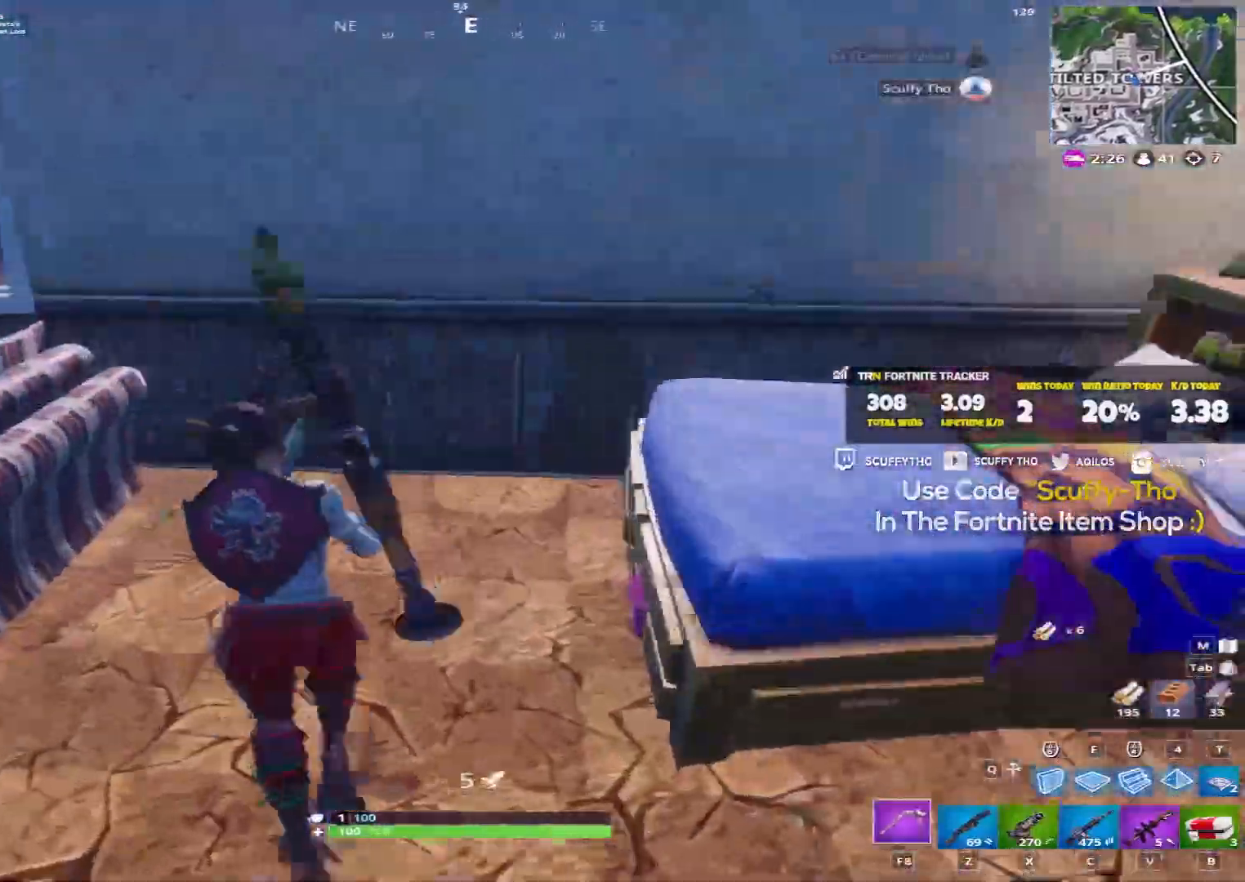
{"keys": ["d", "space"], "mouse": ["left"], "events": [[100, "ctrl", "down"], [233, "ctrl", "up"], [233, "d", "down"], [267, "a", "up"], [300, "mouse_left", "down"], [367, "space", "down"], [500, "w", "up"]]}
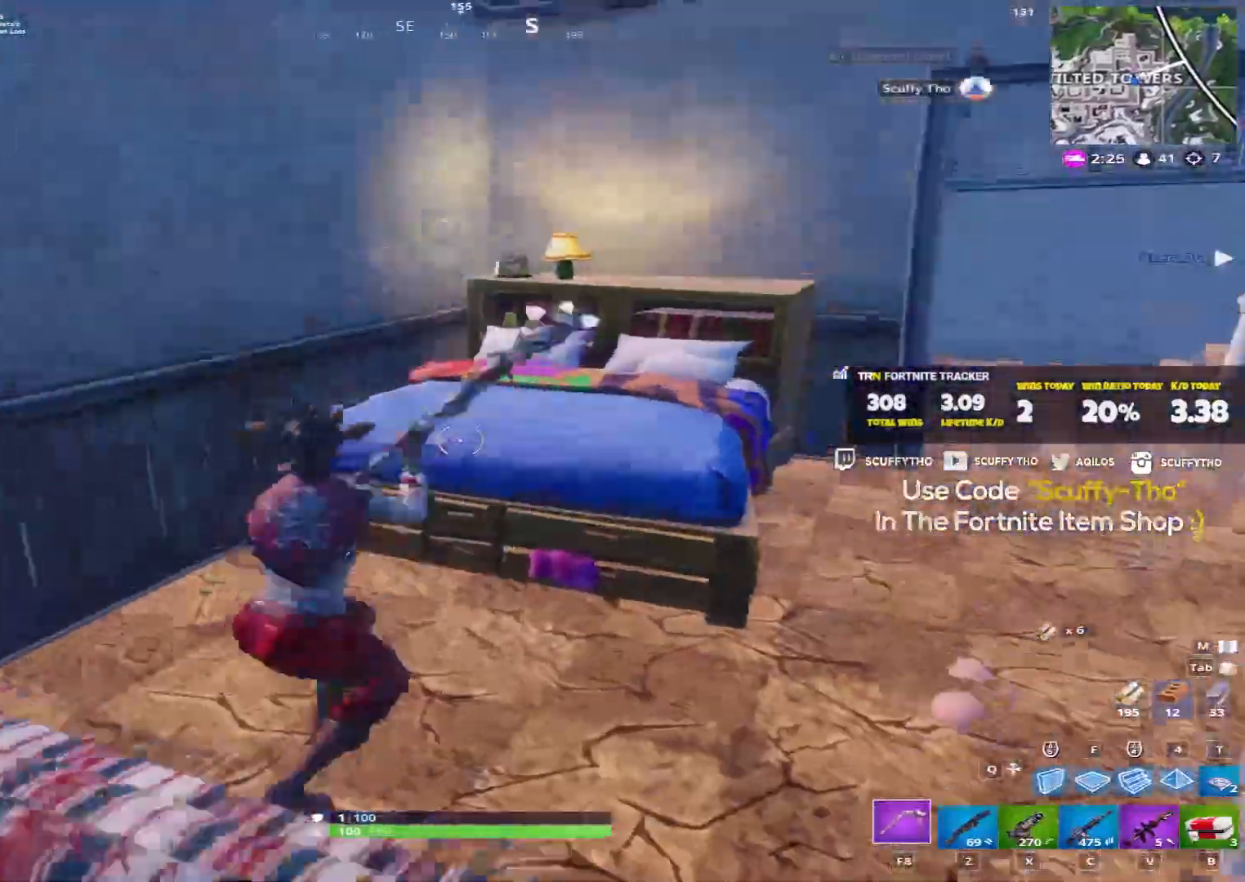
{"keys": ["a"], "mouse": ["left"], "events": [[100, "ctrl", "down"], [100, "space", "up"], [267, "a", "down"], [267, "d", "up"], [301, "ctrl", "up"], [334, "space", "down"], [401, "mouse_left", "up"], [467, "space", "up"], [501, "mouse_left", "down"]]}
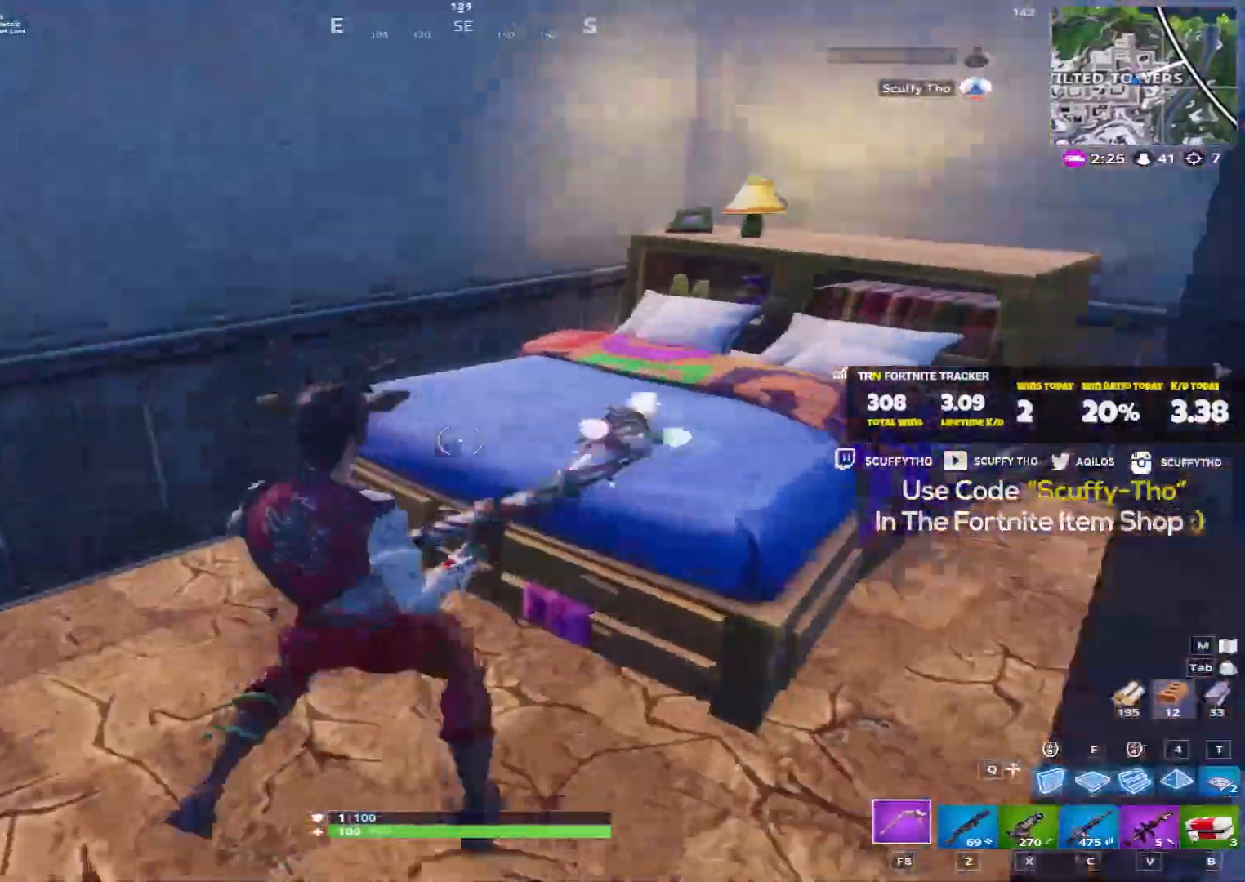
{"keys": ["ctrl", "d"], "mouse": ["left"], "events": [[33, "ctrl", "down"], [133, "a", "up"], [133, "d", "down"], [233, "ctrl", "up"], [233, "space", "down"], [367, "space", "up"], [400, "ctrl", "down"]]}
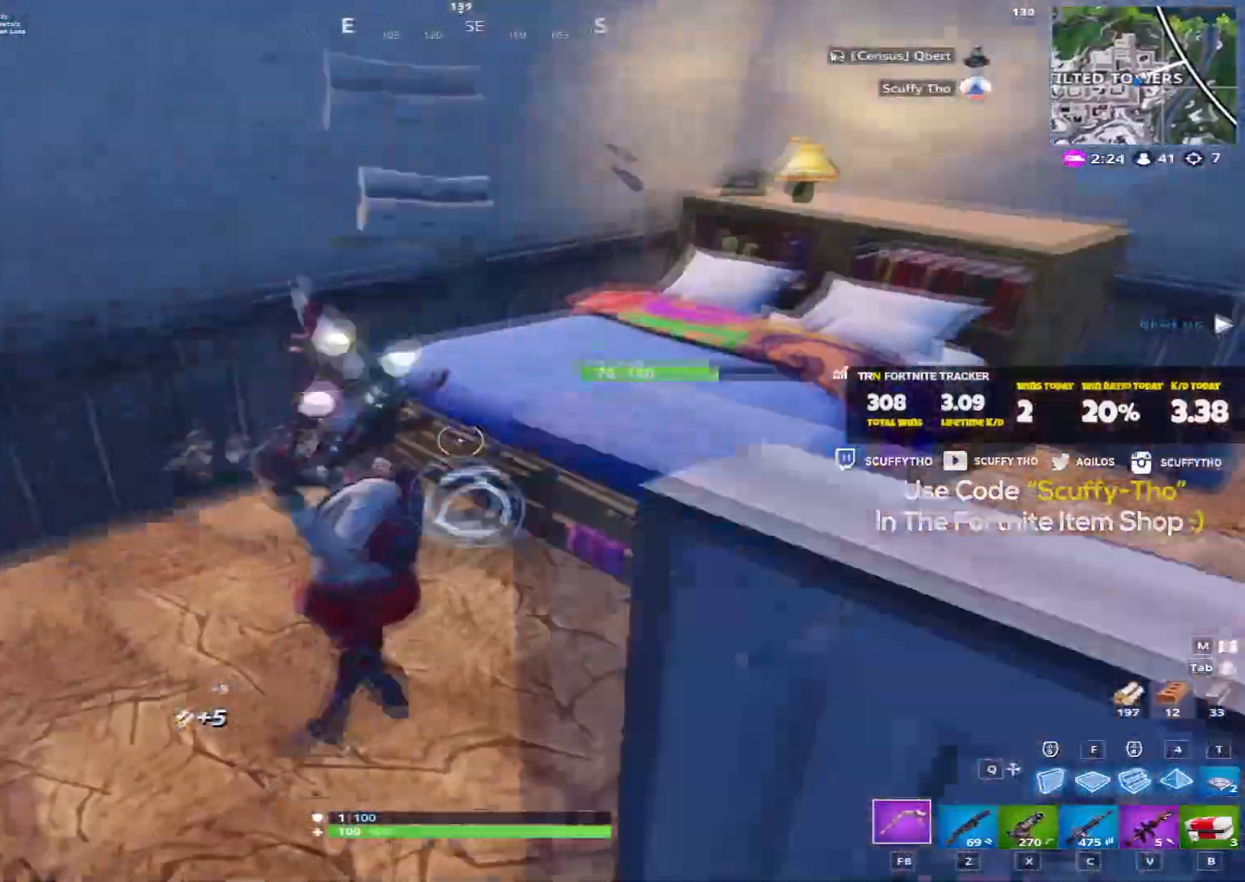
{"keys": ["a", "space", "w"], "mouse": ["left"], "events": [[67, "a", "down"], [67, "d", "up"], [67, "space", "down"], [100, "ctrl", "up"], [234, "space", "up"], [300, "ctrl", "down"], [467, "ctrl", "up"], [467, "space", "down"], [501, "w", "down"]]}
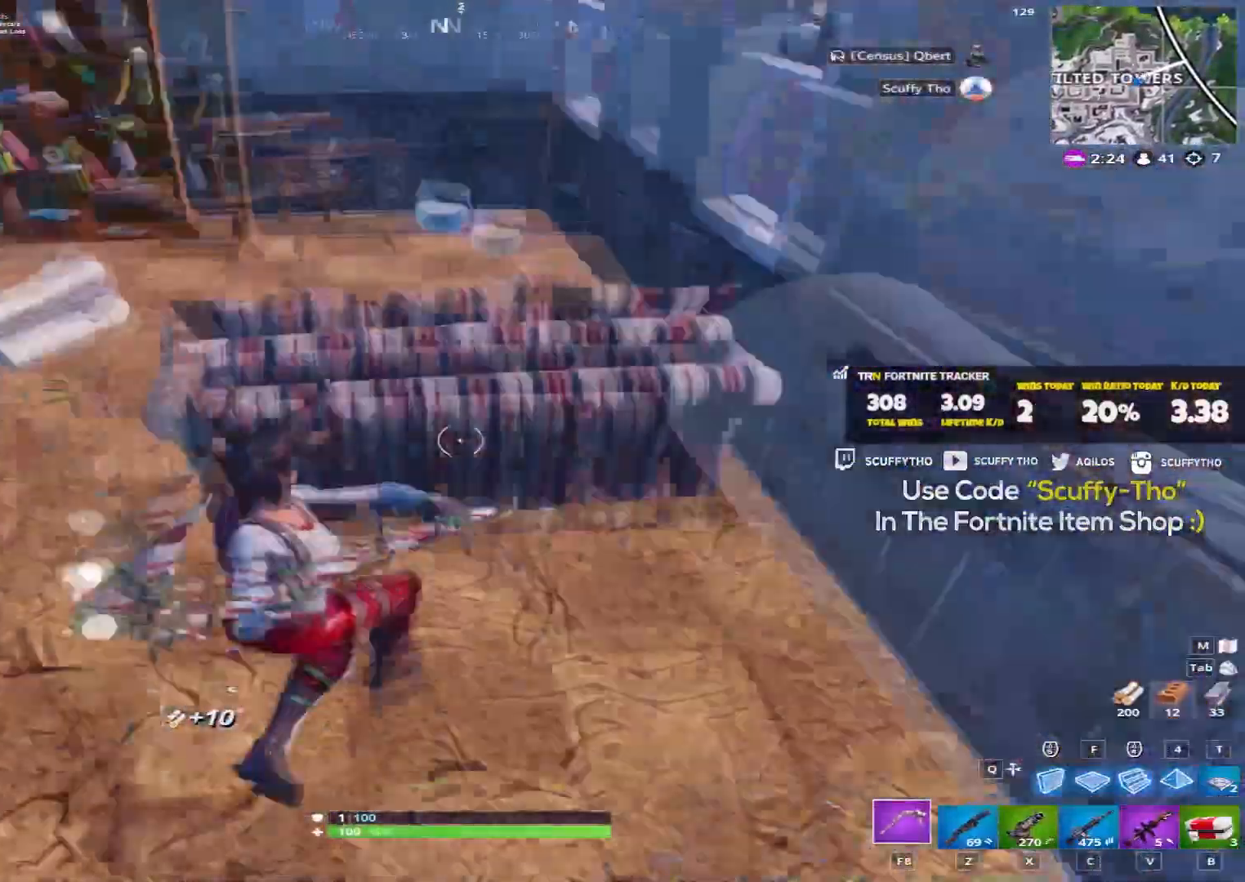
{"keys": ["d", "space", "w"], "mouse": ["left"], "events": [[167, "space", "up"], [200, "w", "up"], [333, "a", "up"], [333, "w", "down"], [367, "ctrl", "down"], [367, "d", "down"], [433, "ctrl", "up"], [467, "space", "down"]]}
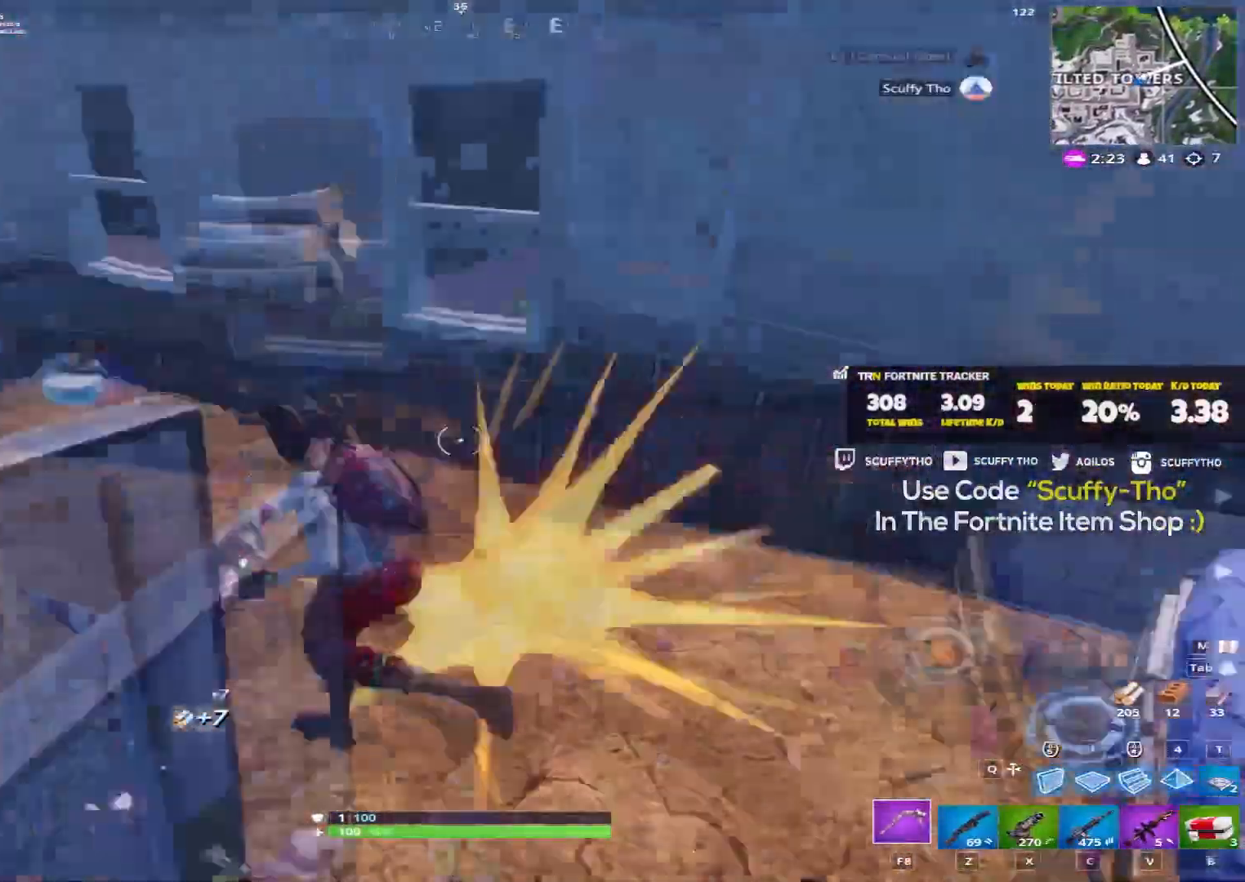
{"keys": ["a", "shift", "w"], "mouse": ["left"], "events": [[134, "space", "up"], [200, "d", "up"], [301, "a", "down"], [301, "shift", "down"]]}
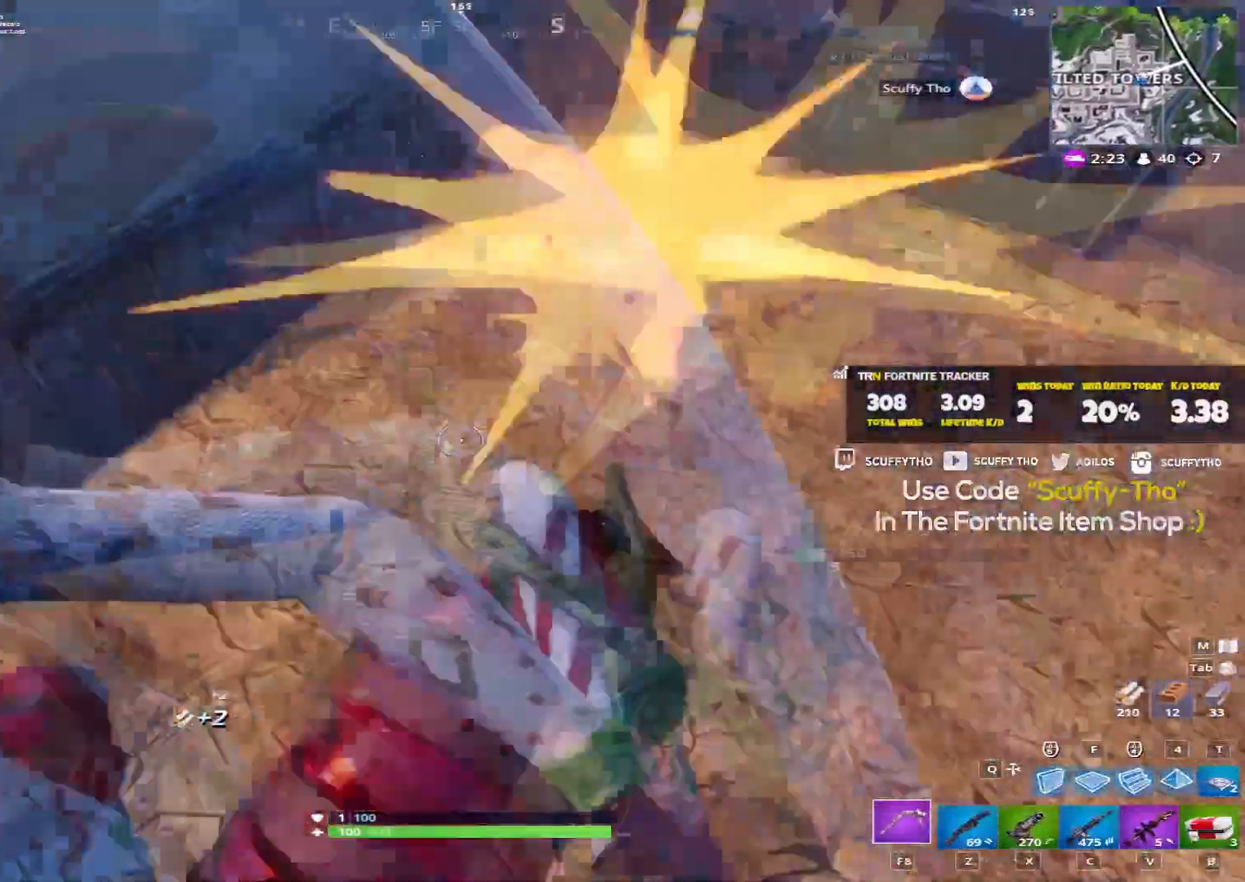
{"keys": ["a", "shift", "w"], "mouse": [], "events": [[167, "mouse_left", "up"]]}